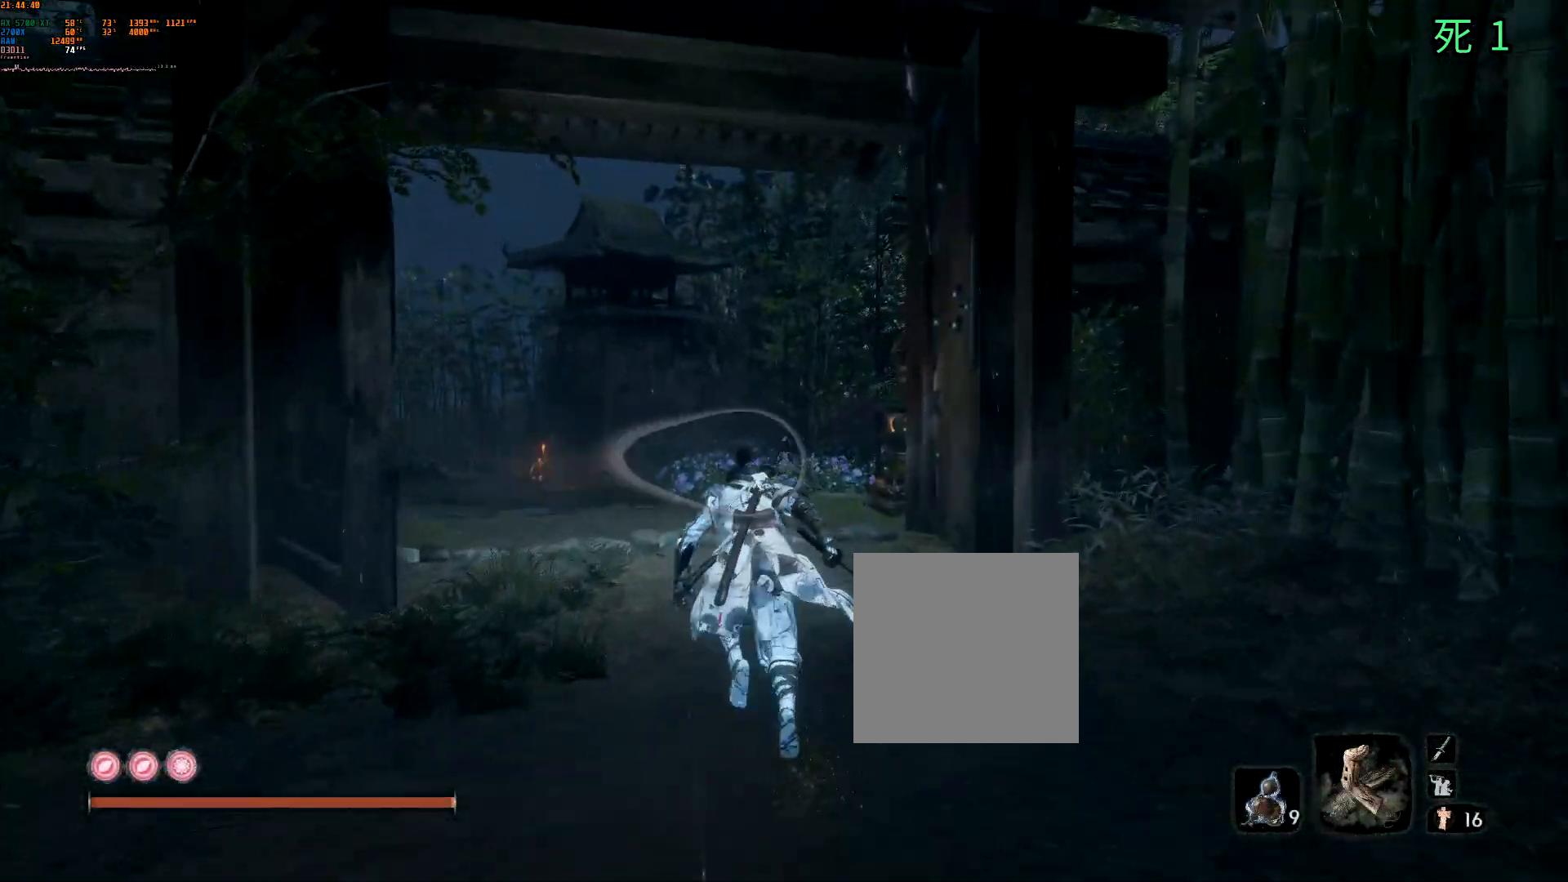
Gameplay with a controller (Xbox layout); each line is a JSON object with the inputs held at the frame after it. "events" lists button and stick changes between this image and that frame as [ms after this image, input, new state], when the widget could be followed in between. Not read: DPAD_DOWN DPAD_LEFT DPAD_RIGHT DPAD_UP L3 R3 other_buttons right_stick.
{"buttons": [], "left_stick": "up", "events": []}
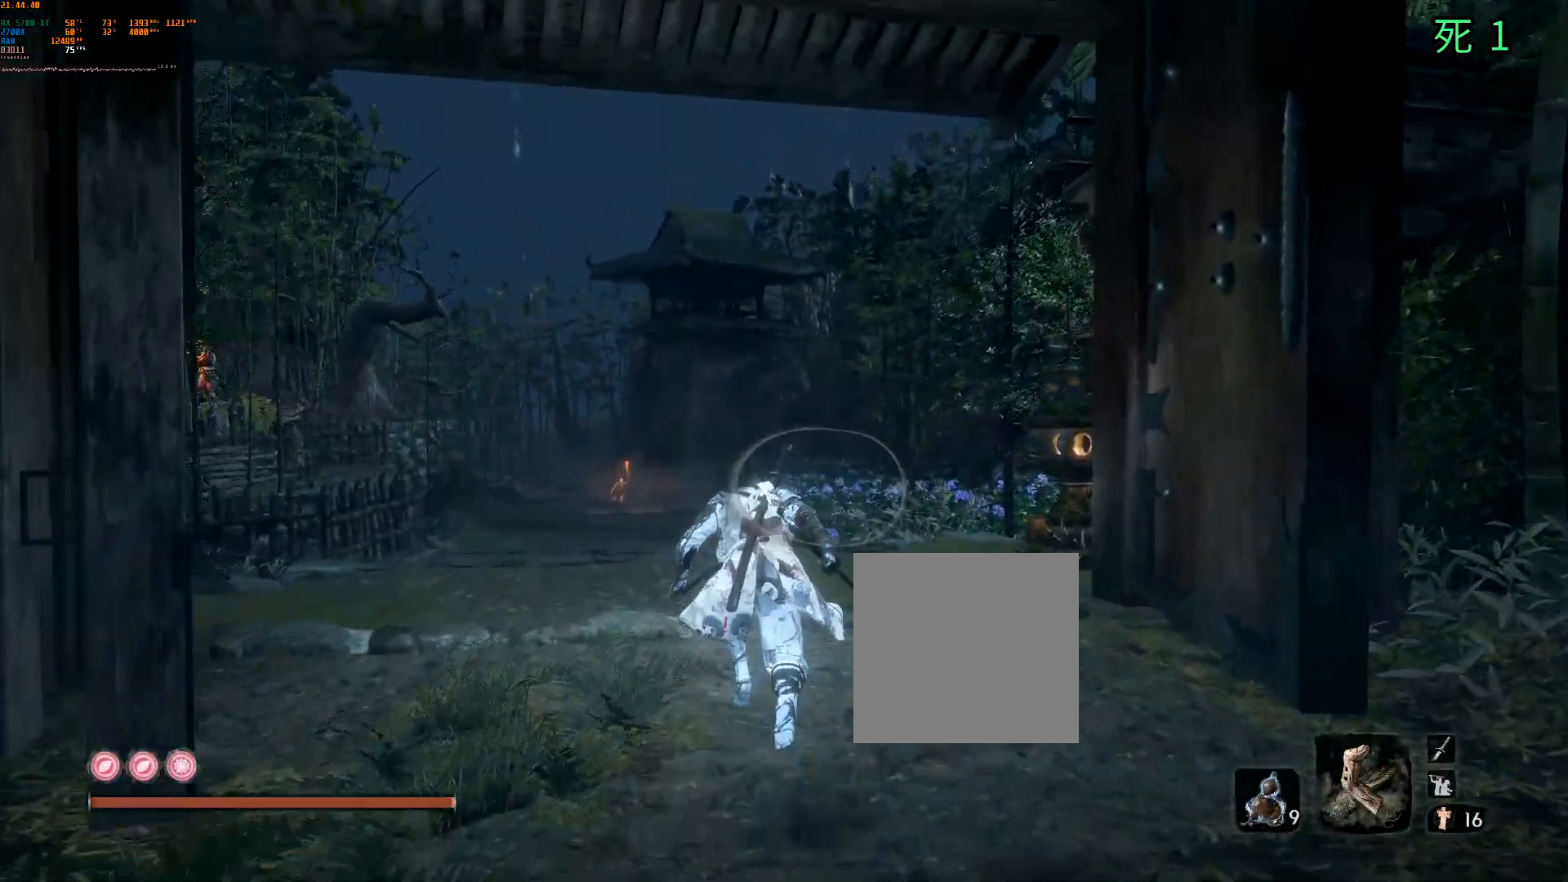
{"buttons": [], "left_stick": "up", "events": []}
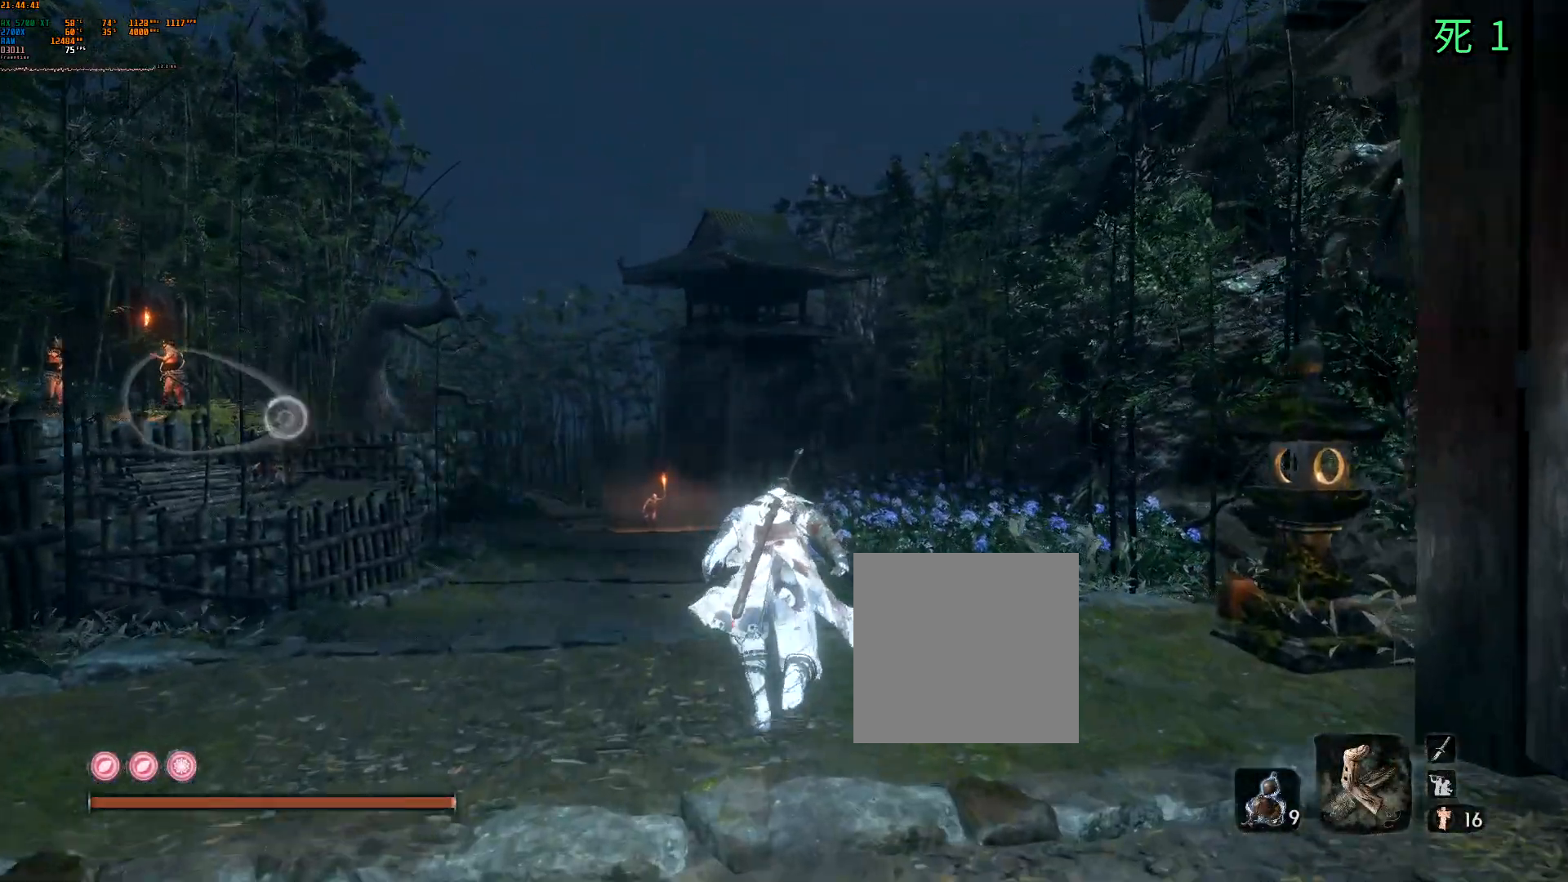
{"buttons": [], "left_stick": "up", "events": []}
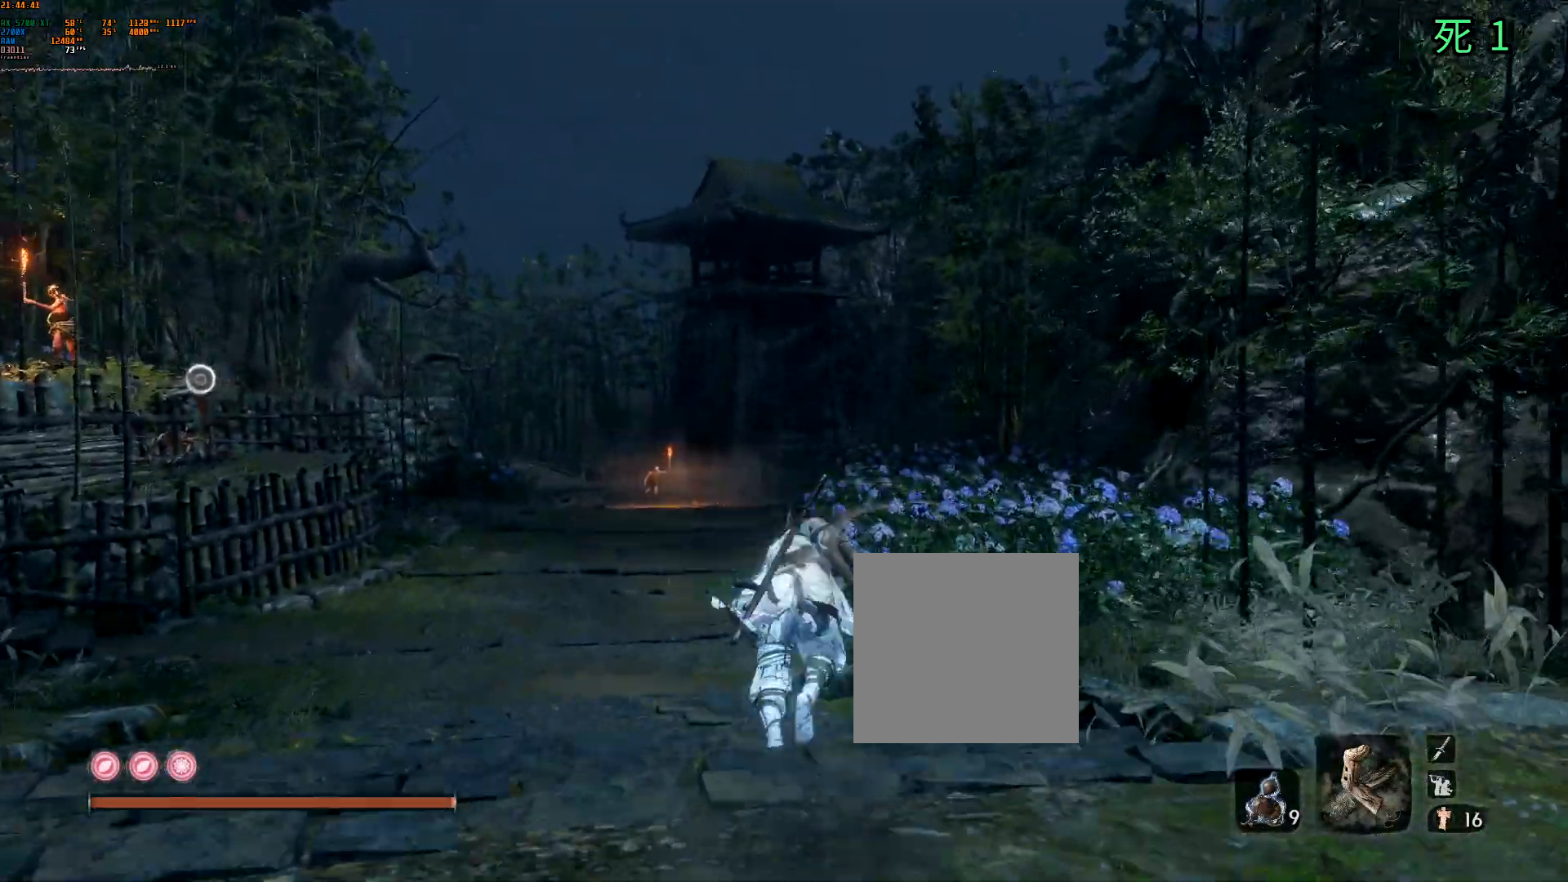
{"buttons": [], "left_stick": "up", "events": []}
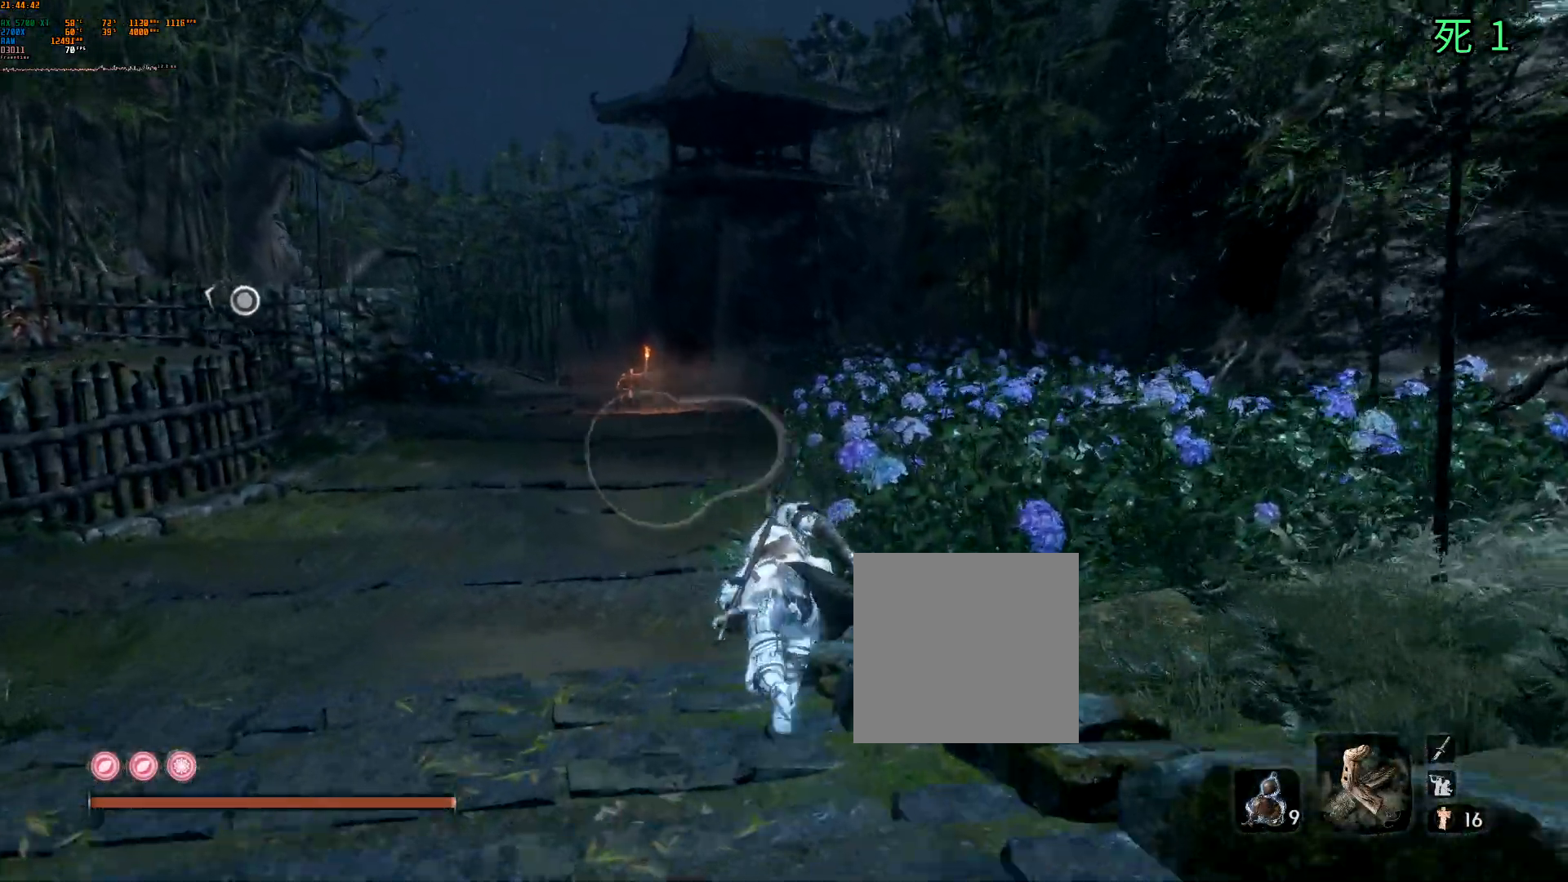
{"buttons": [], "left_stick": "up", "events": []}
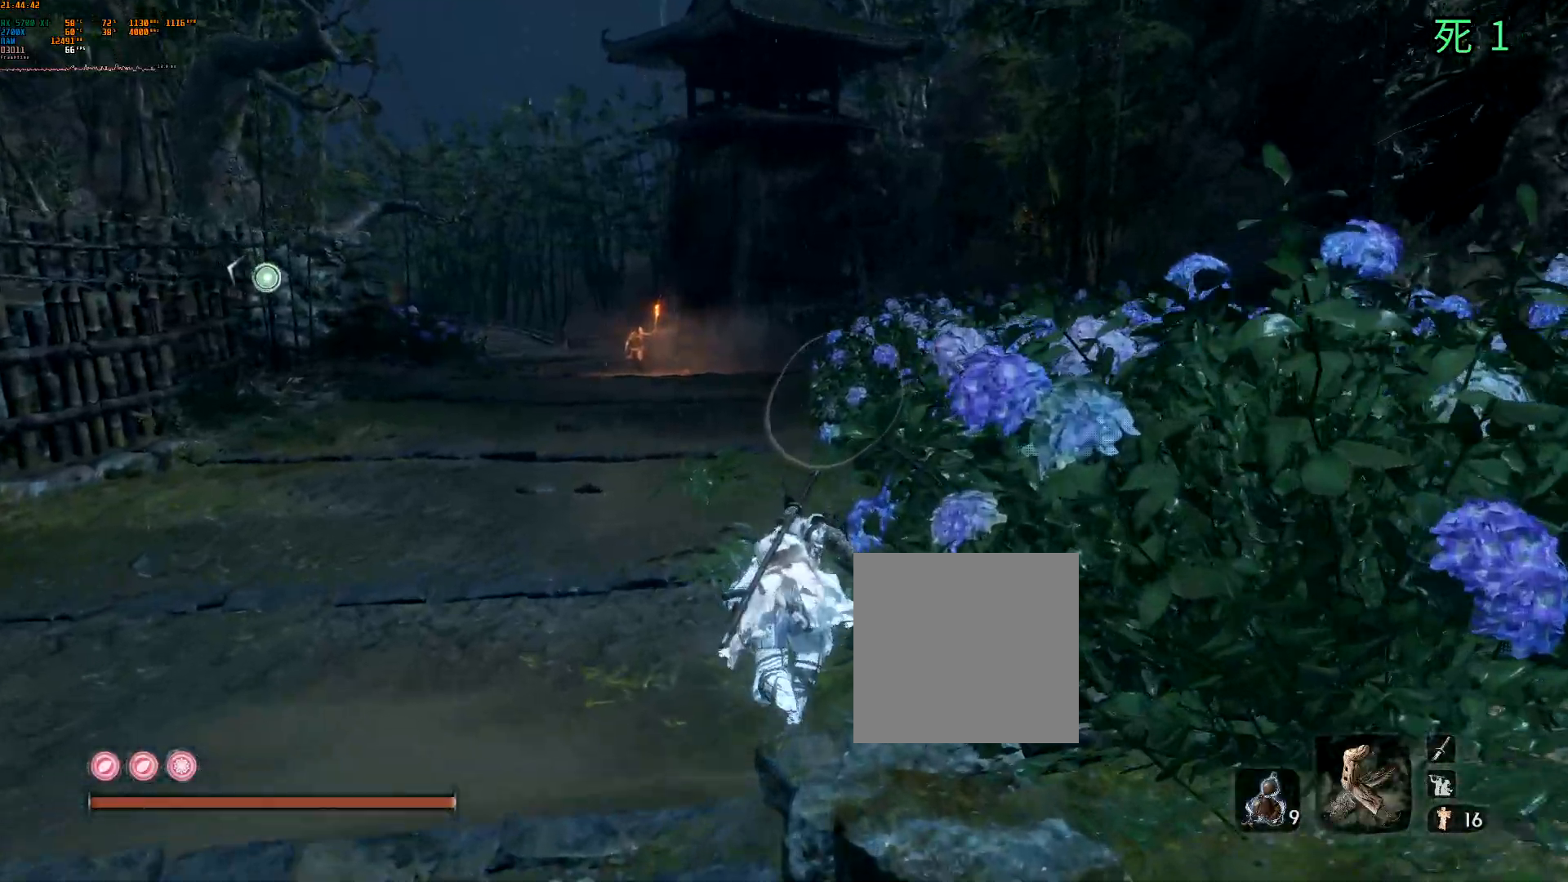
{"buttons": [], "left_stick": "up", "events": []}
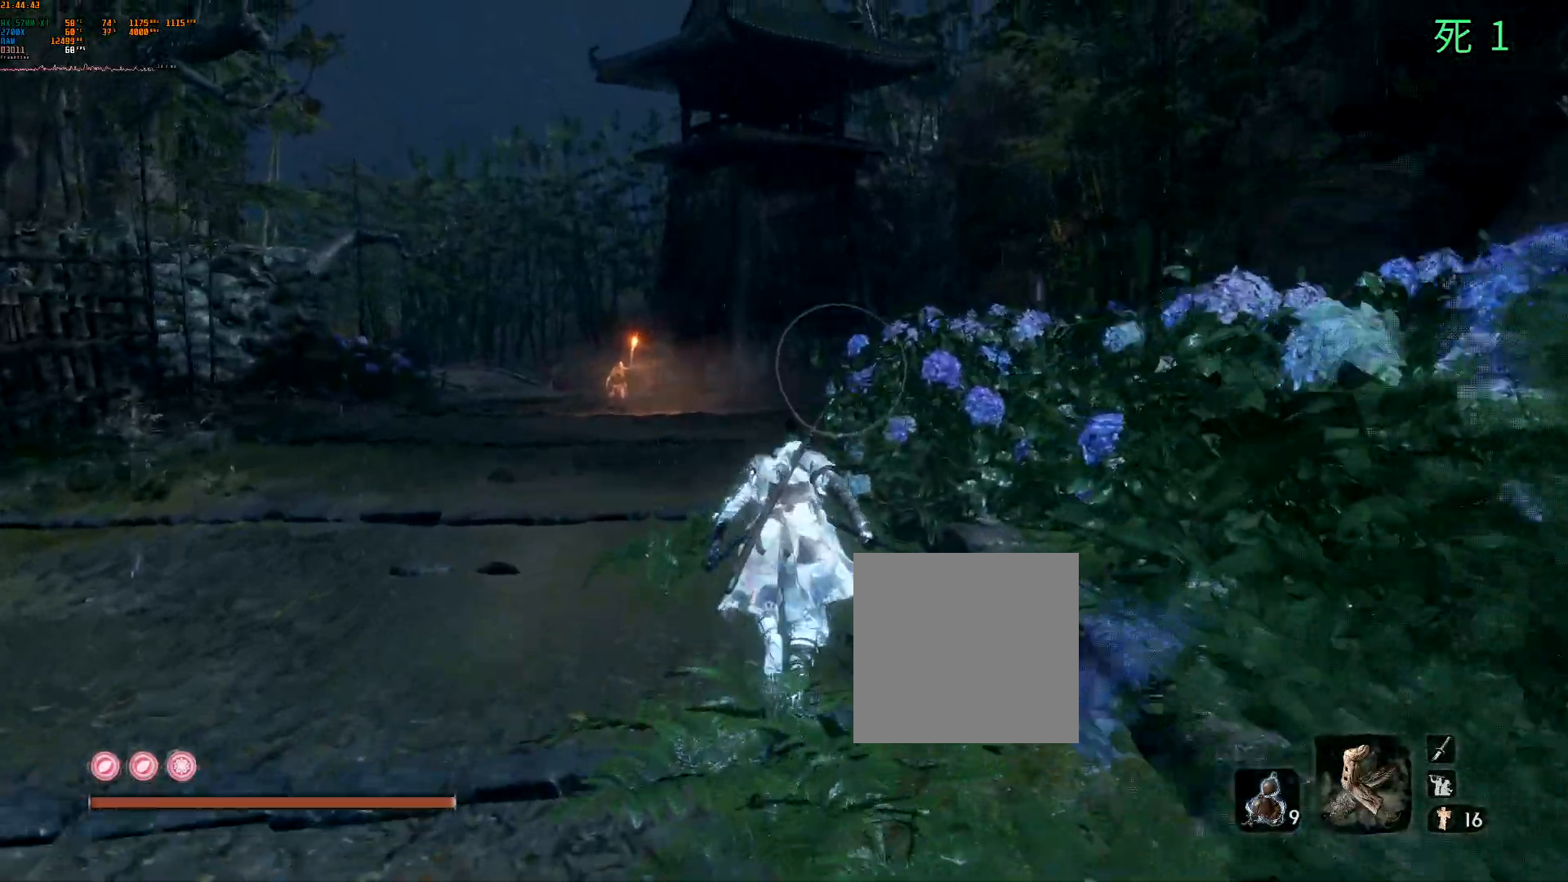
{"buttons": [], "left_stick": "up", "events": []}
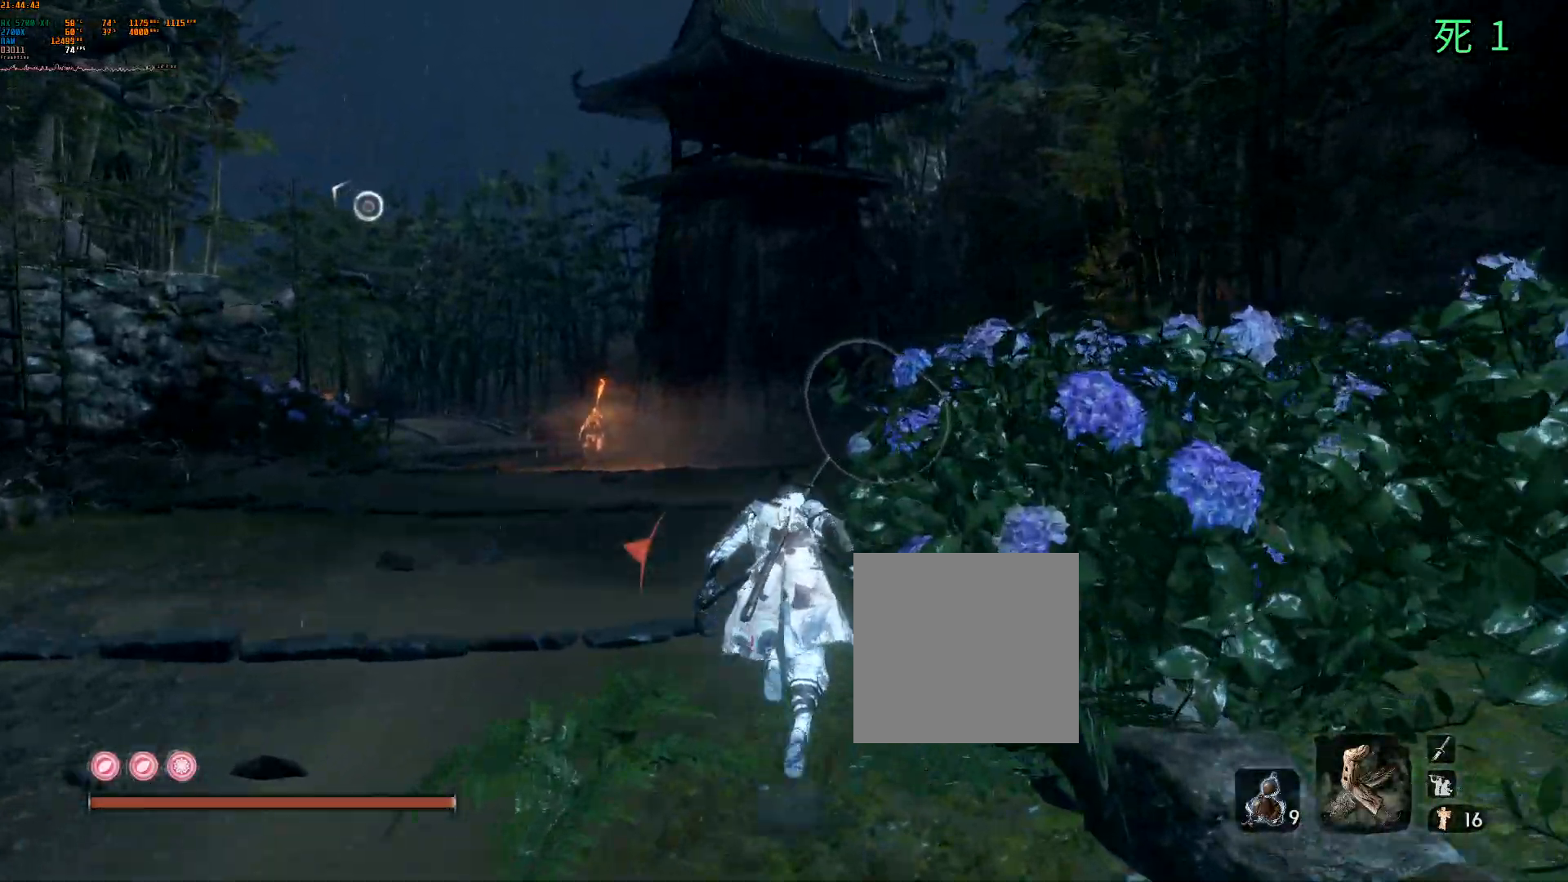
{"buttons": [], "left_stick": "up", "events": []}
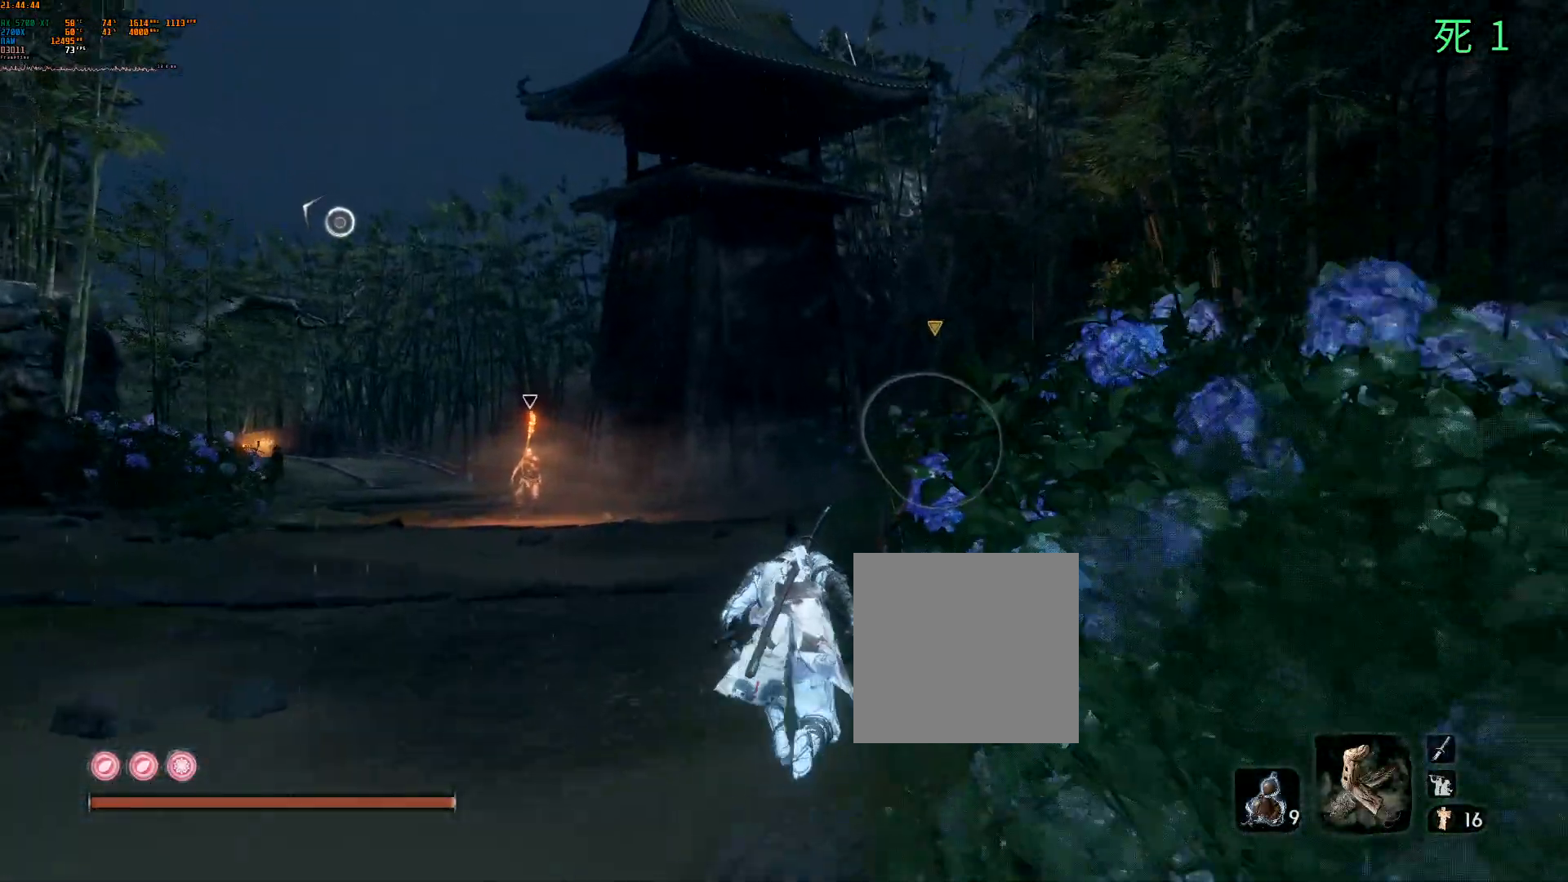
{"buttons": [], "left_stick": "up", "events": []}
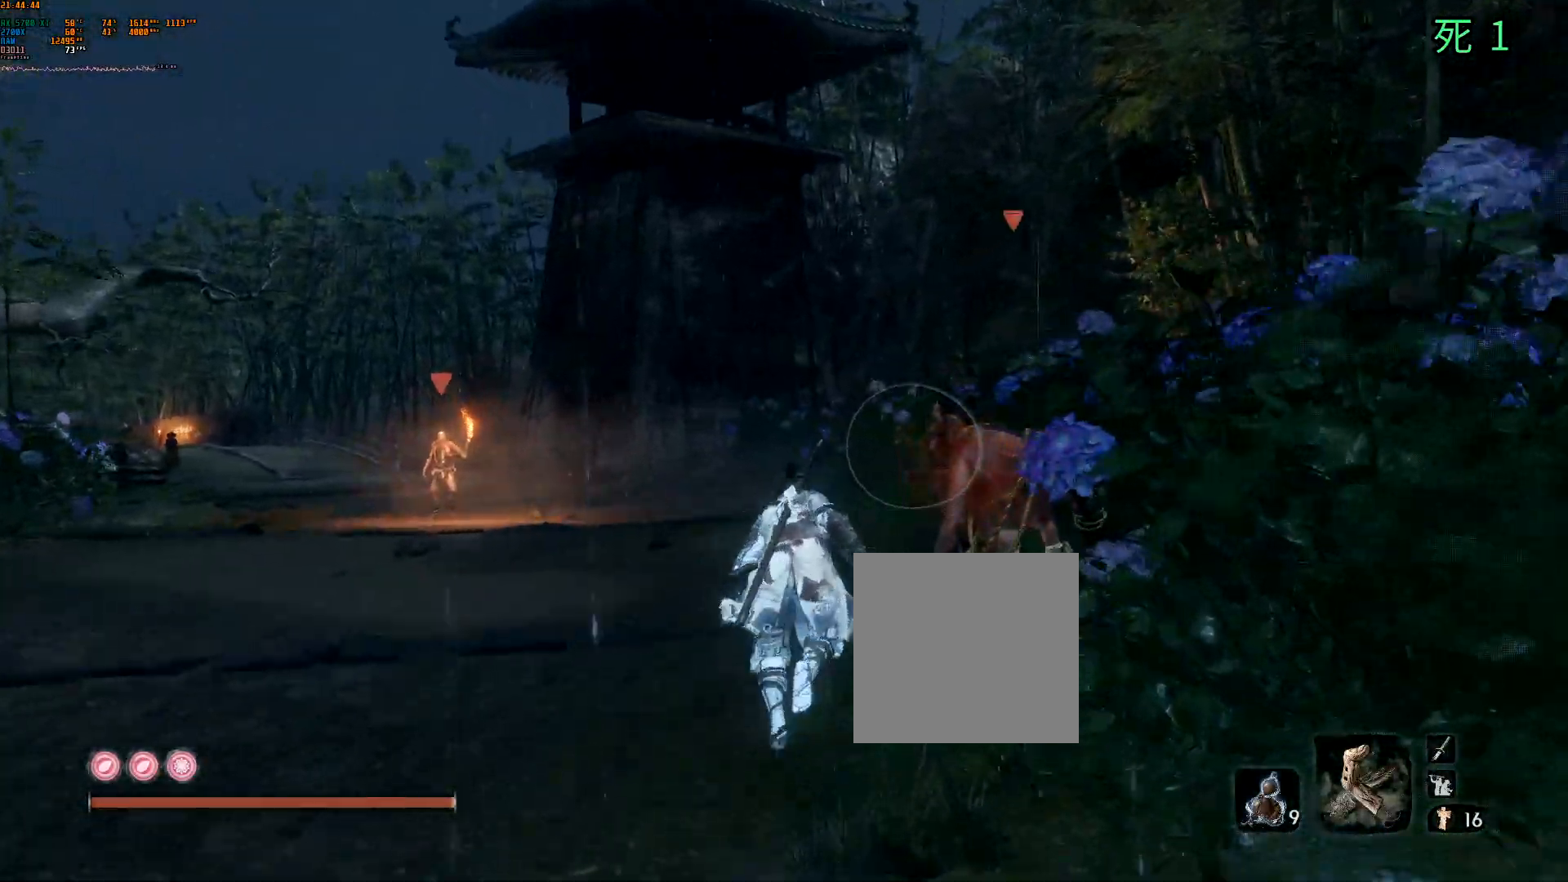
{"buttons": [], "left_stick": "up", "events": []}
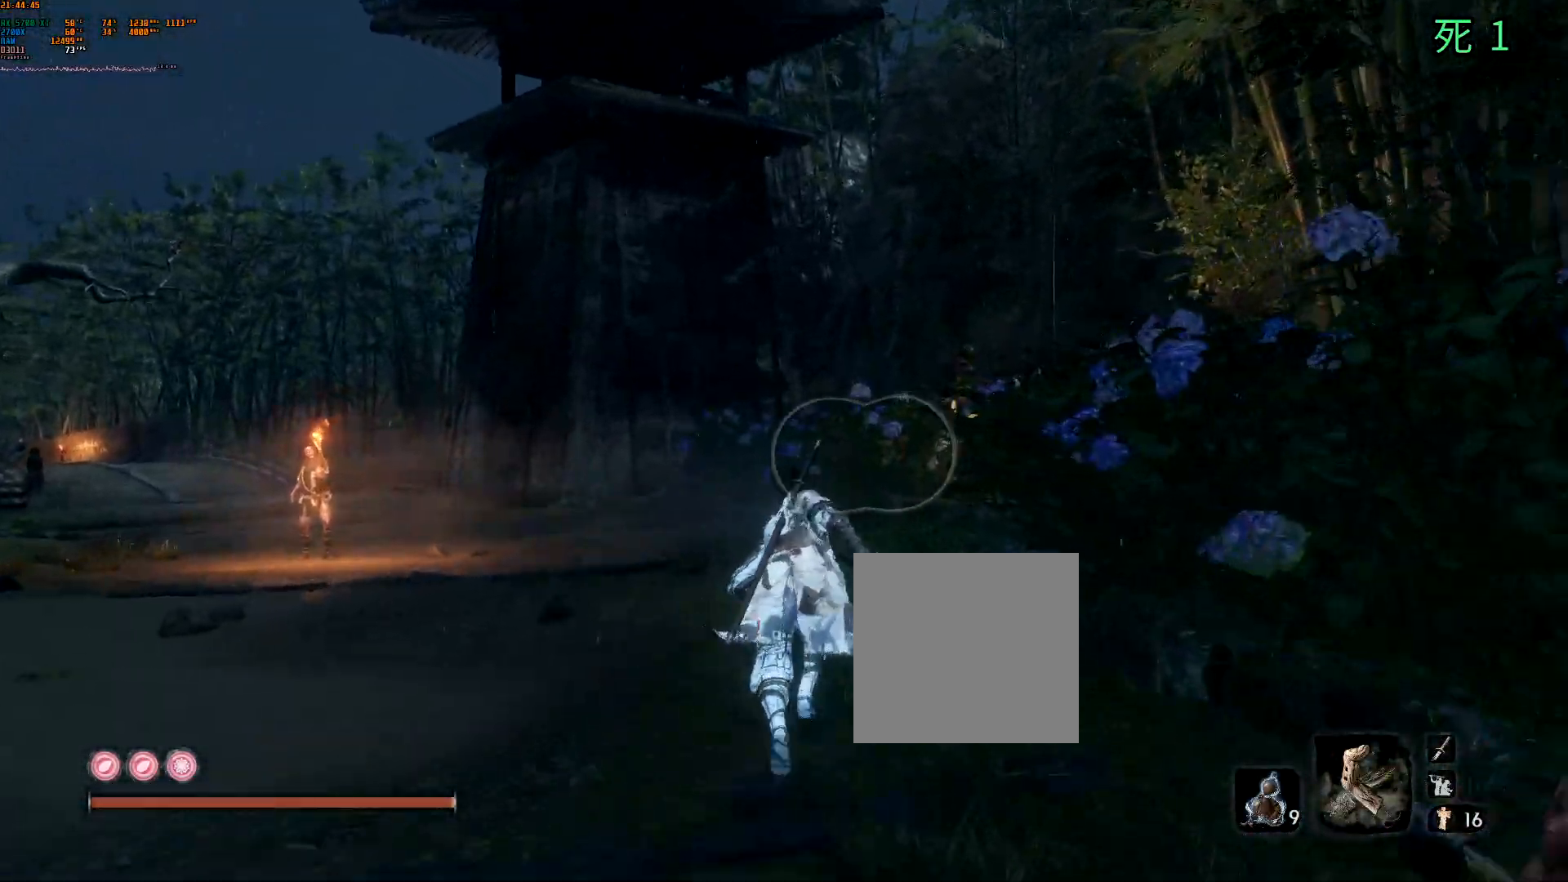
{"buttons": [], "left_stick": "up", "events": []}
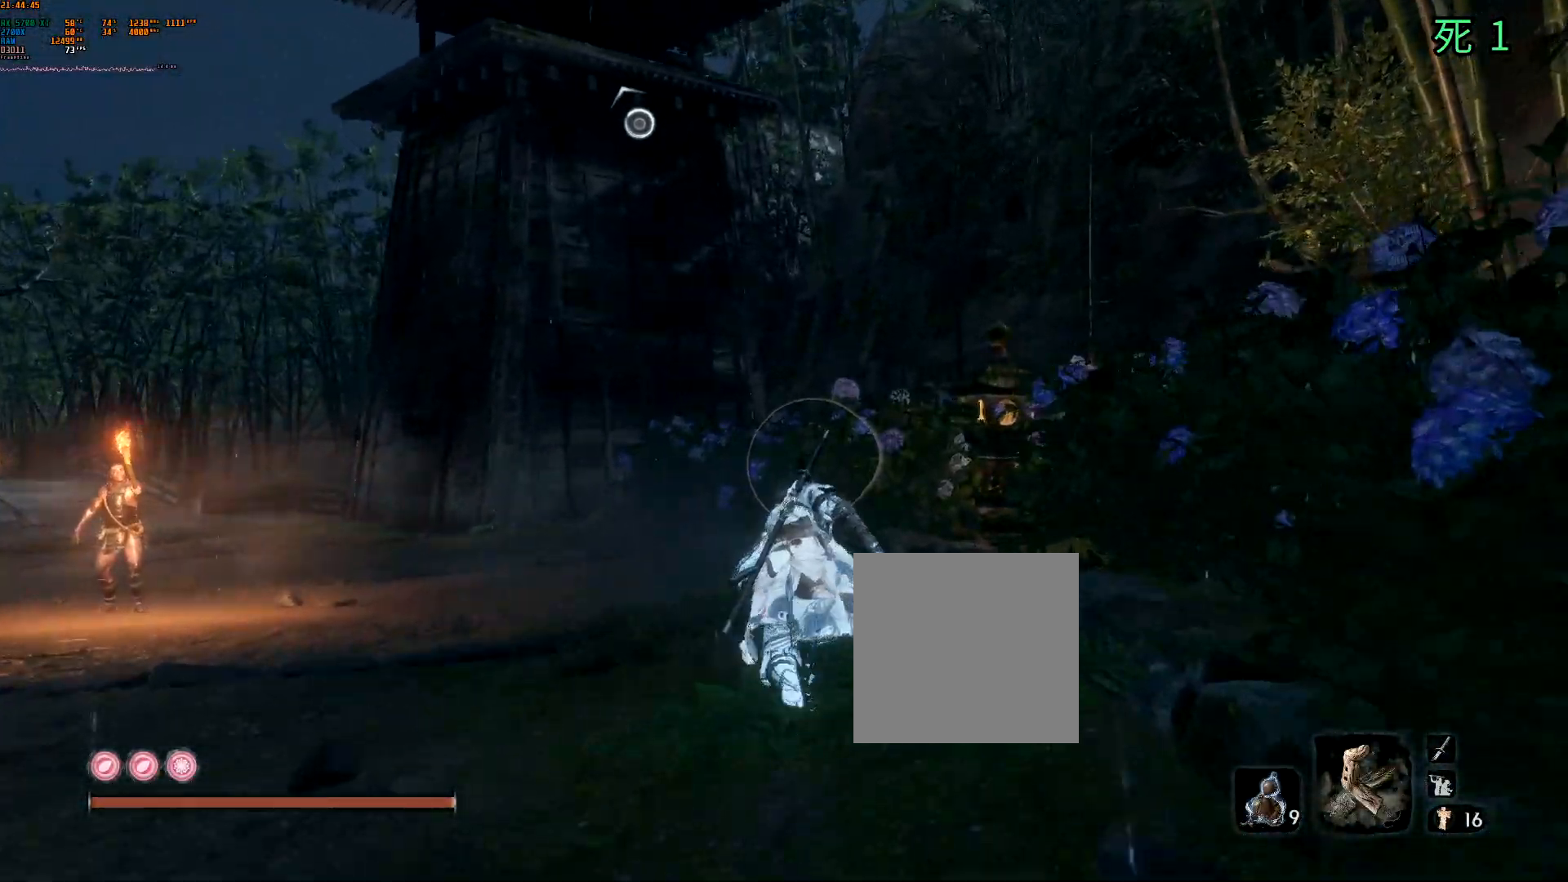
{"buttons": [], "left_stick": "up", "events": []}
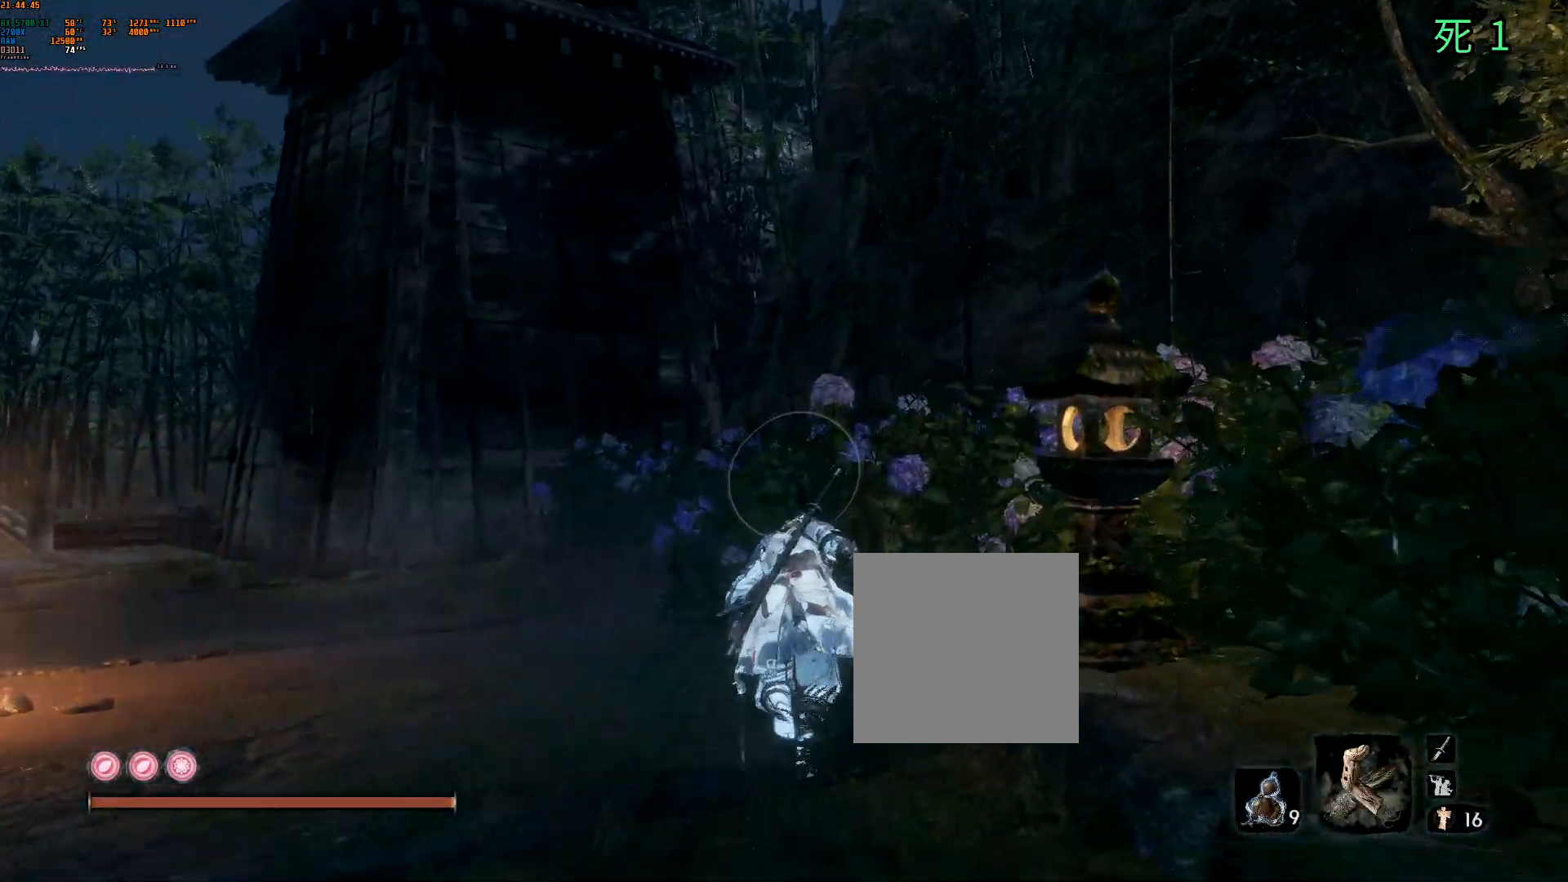
{"buttons": [], "left_stick": "up", "events": []}
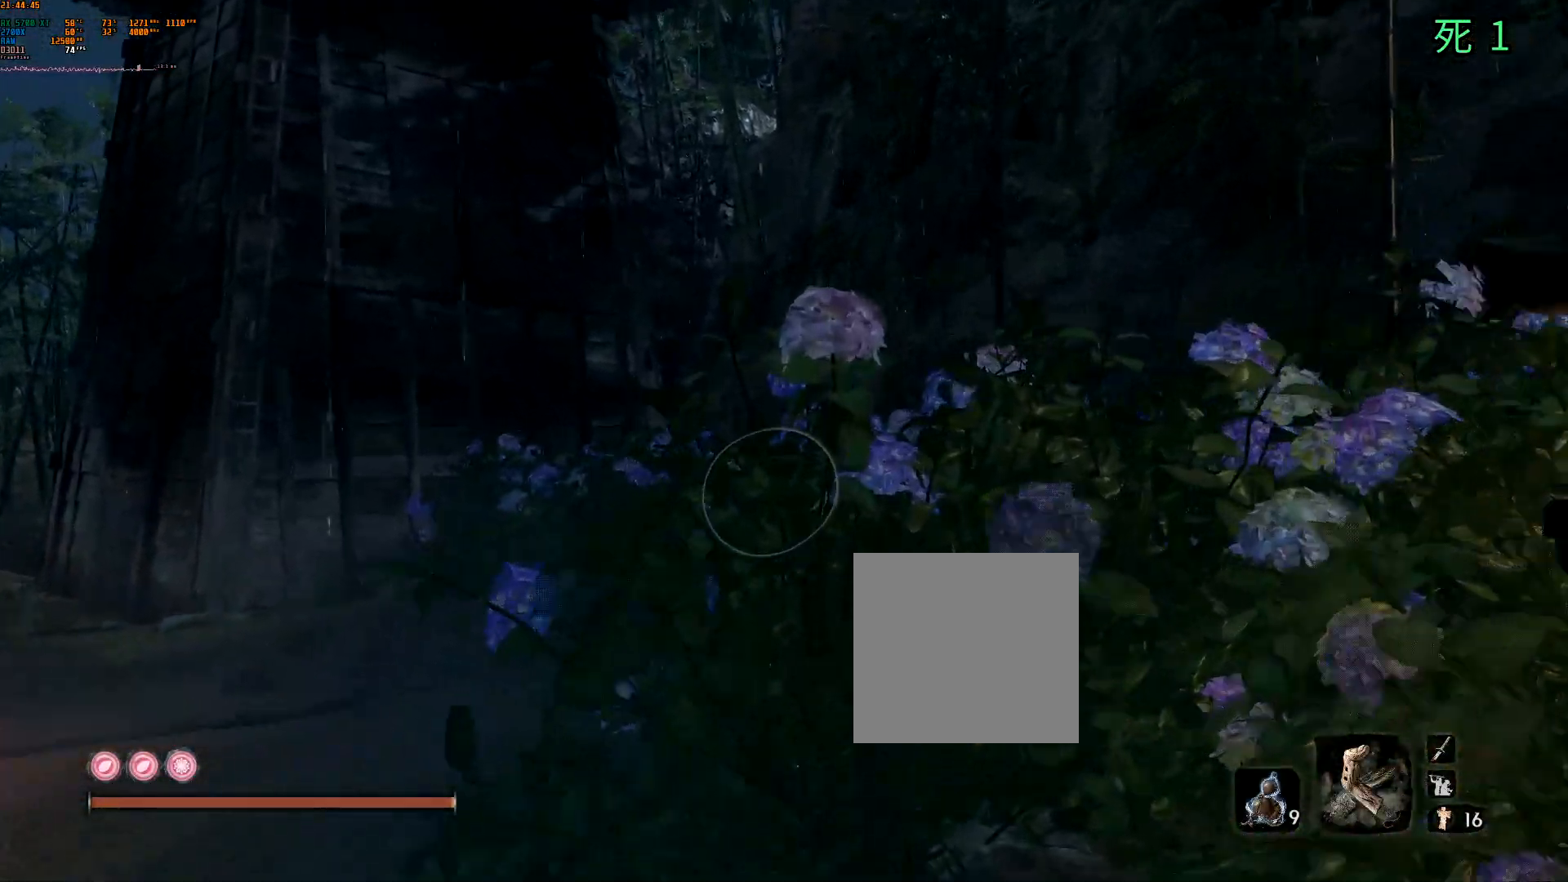
{"buttons": [], "left_stick": "up", "events": []}
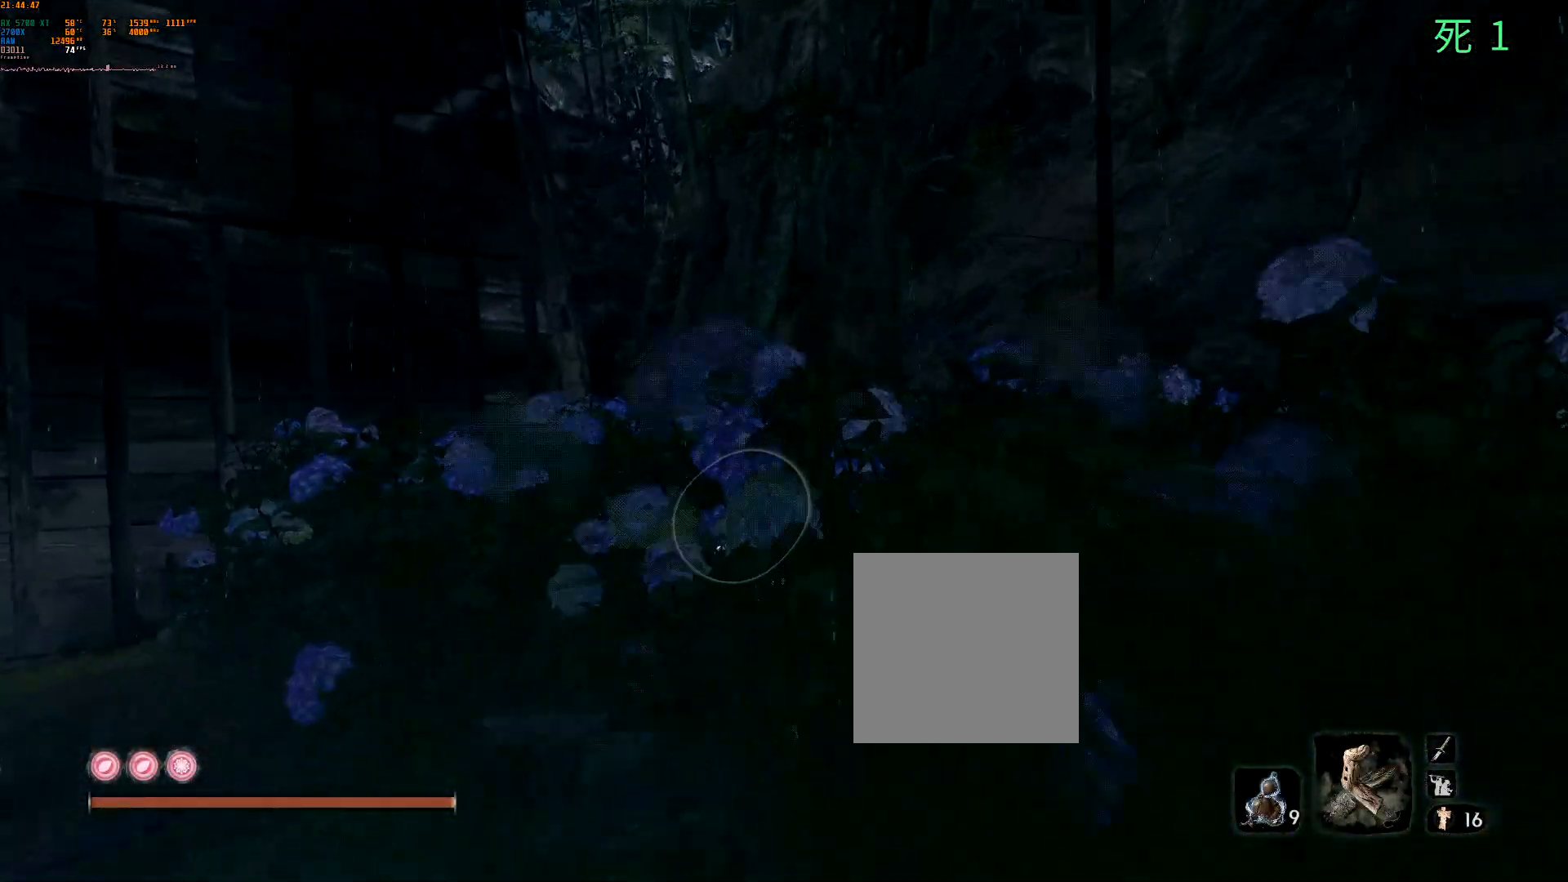
{"buttons": [], "left_stick": "up", "events": [[33, "left_stick", "up-right"], [317, "left_stick", "up"]]}
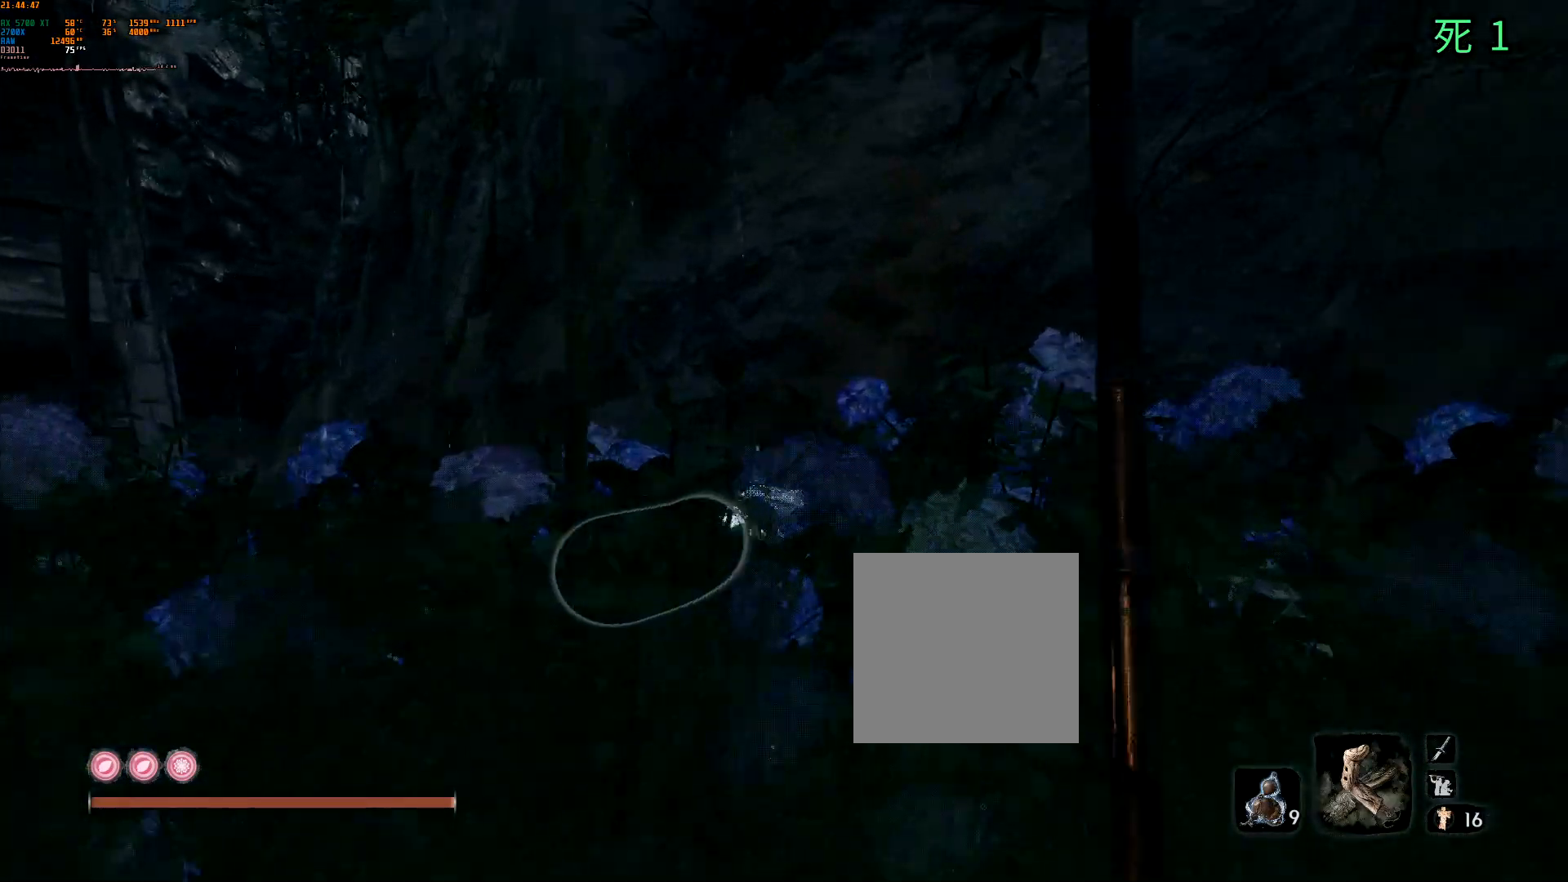
{"buttons": [], "left_stick": "up", "events": []}
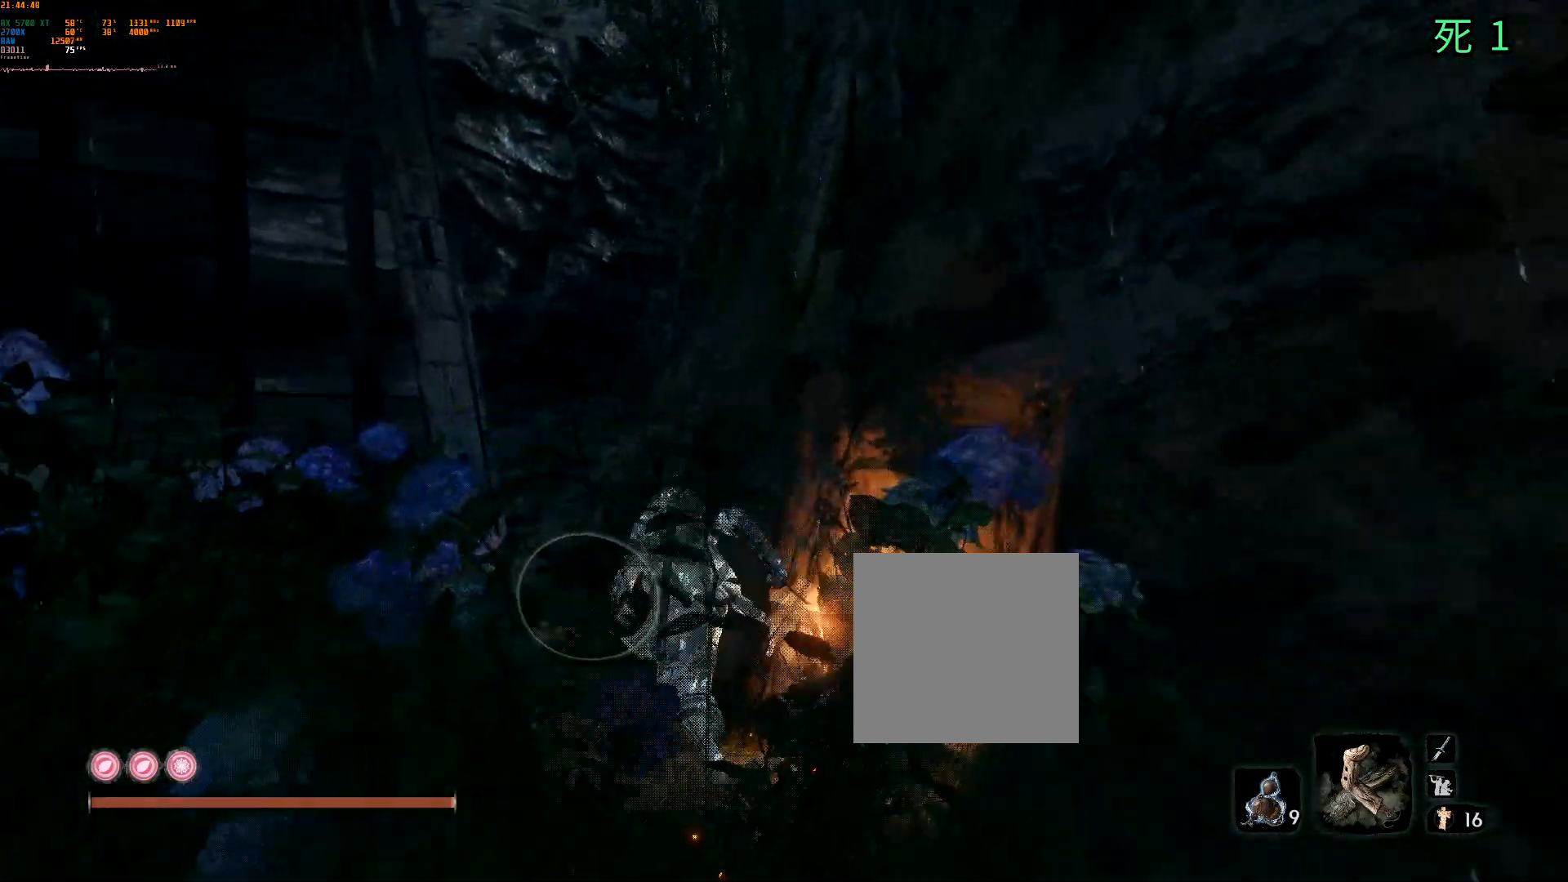
{"buttons": [], "left_stick": "up", "events": []}
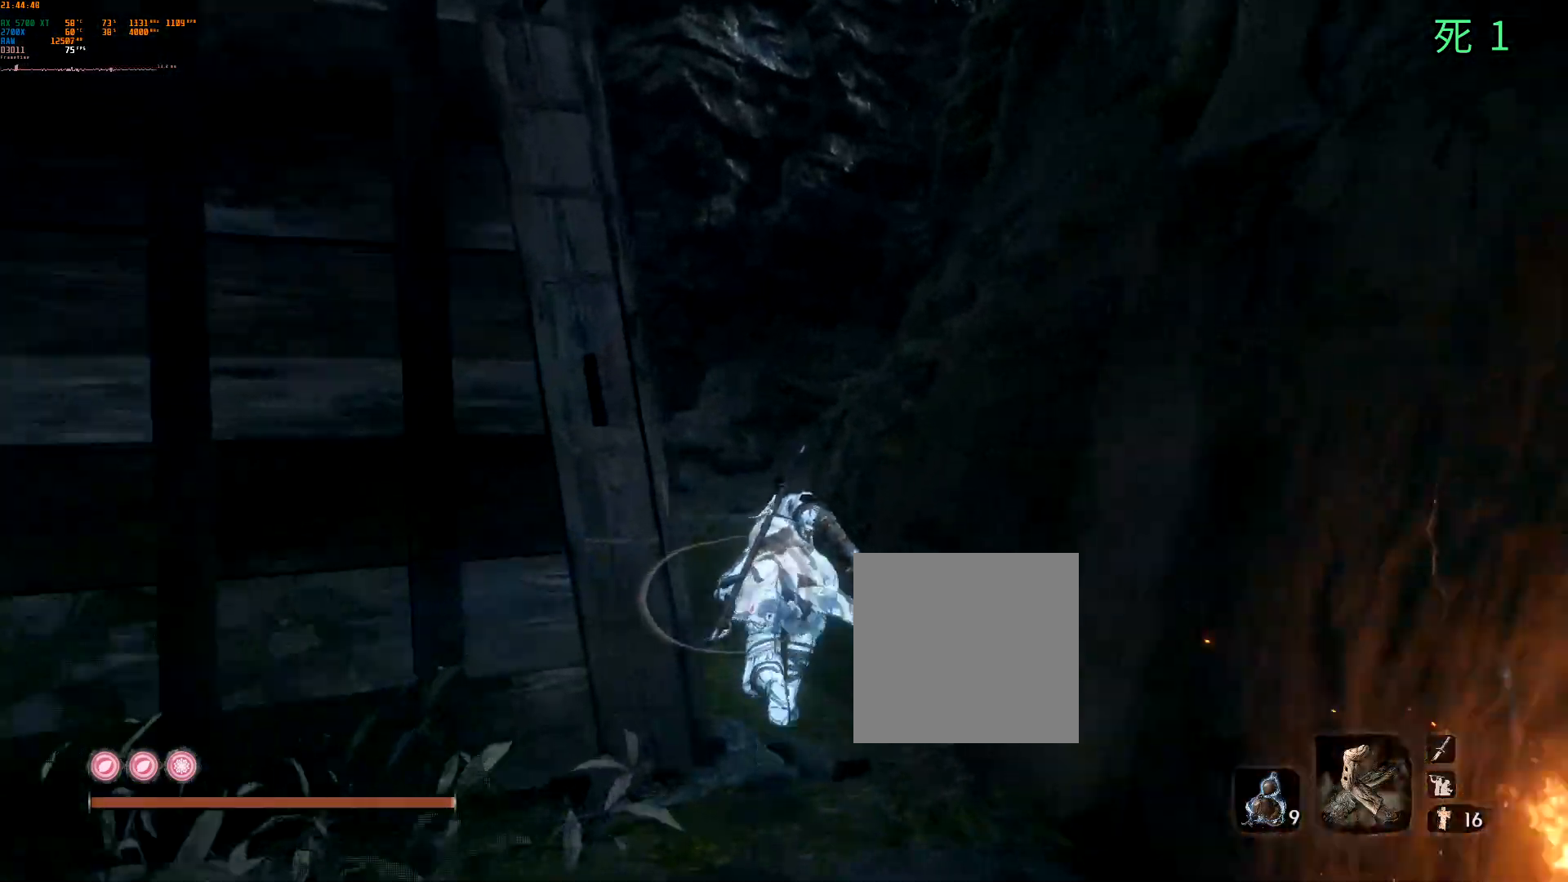
{"buttons": [], "left_stick": "up", "events": []}
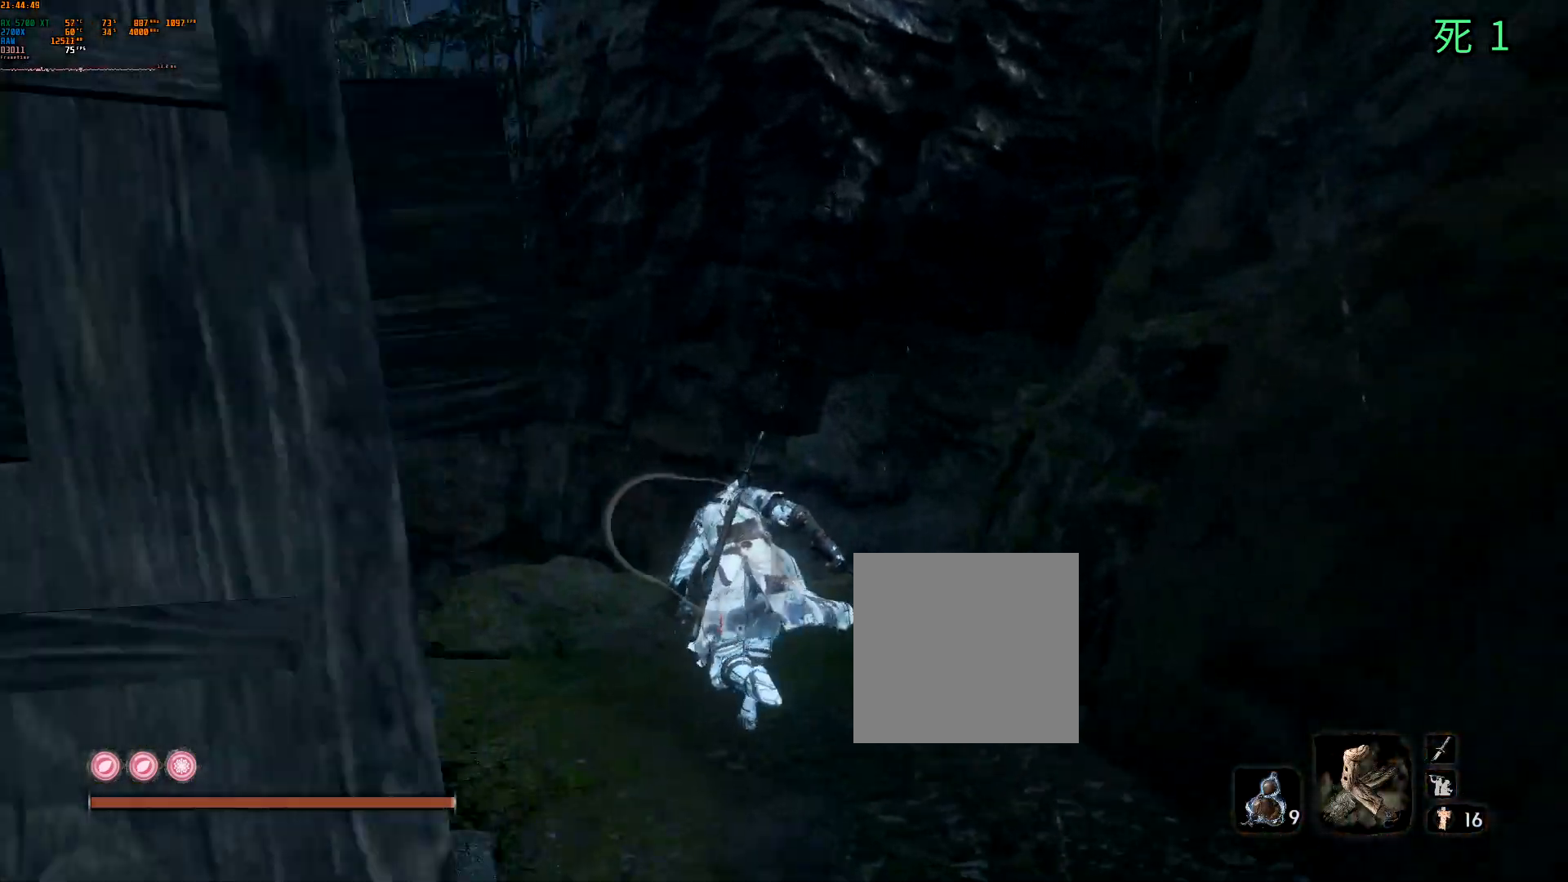
{"buttons": [], "left_stick": "up", "events": []}
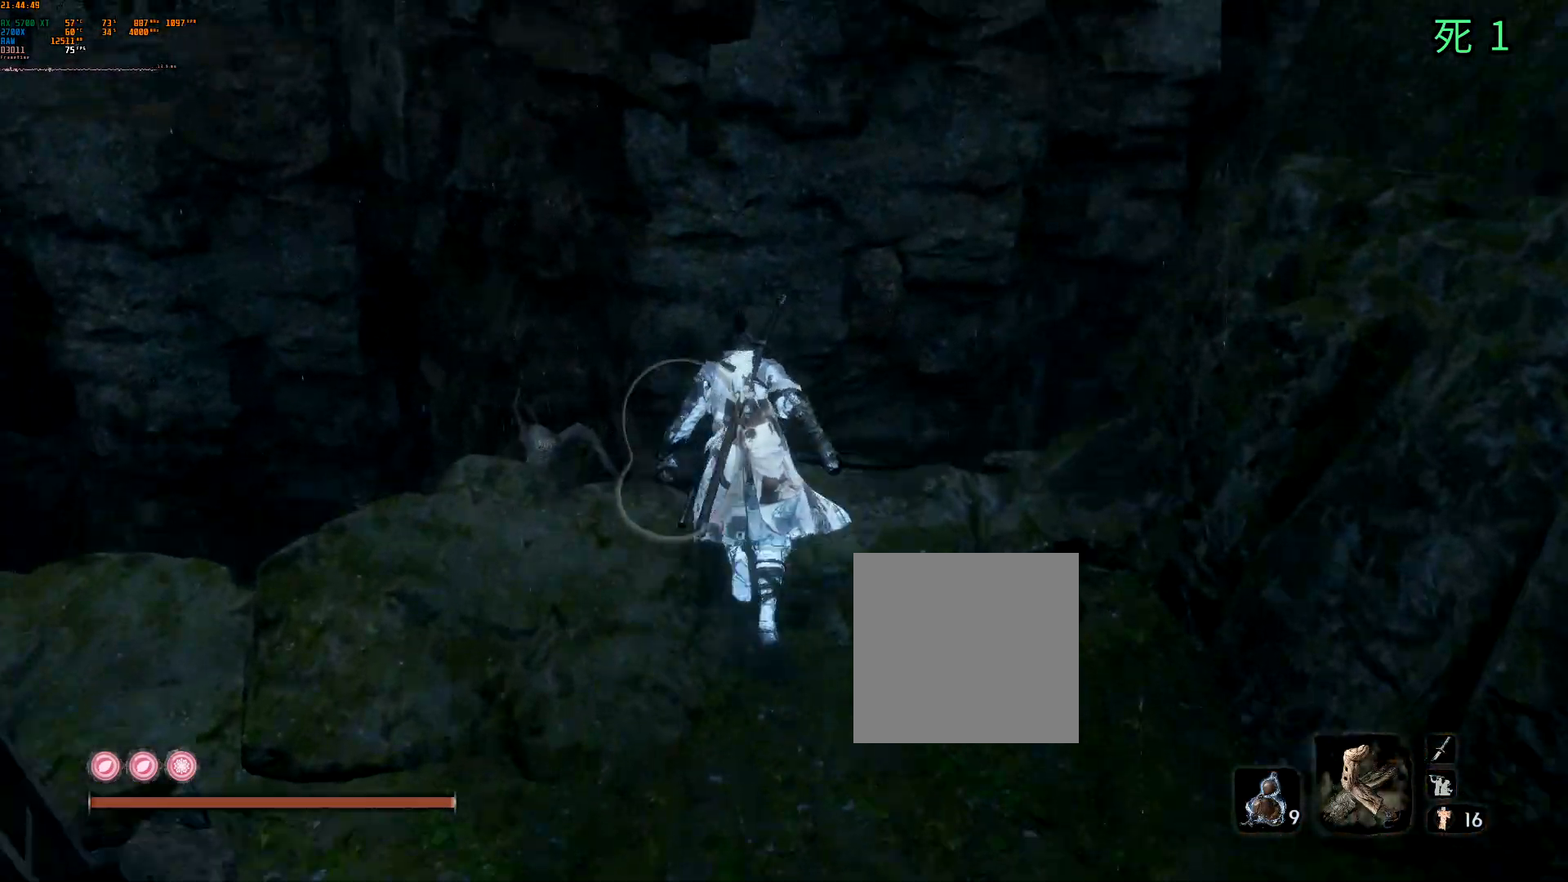
{"buttons": [], "left_stick": "up", "events": []}
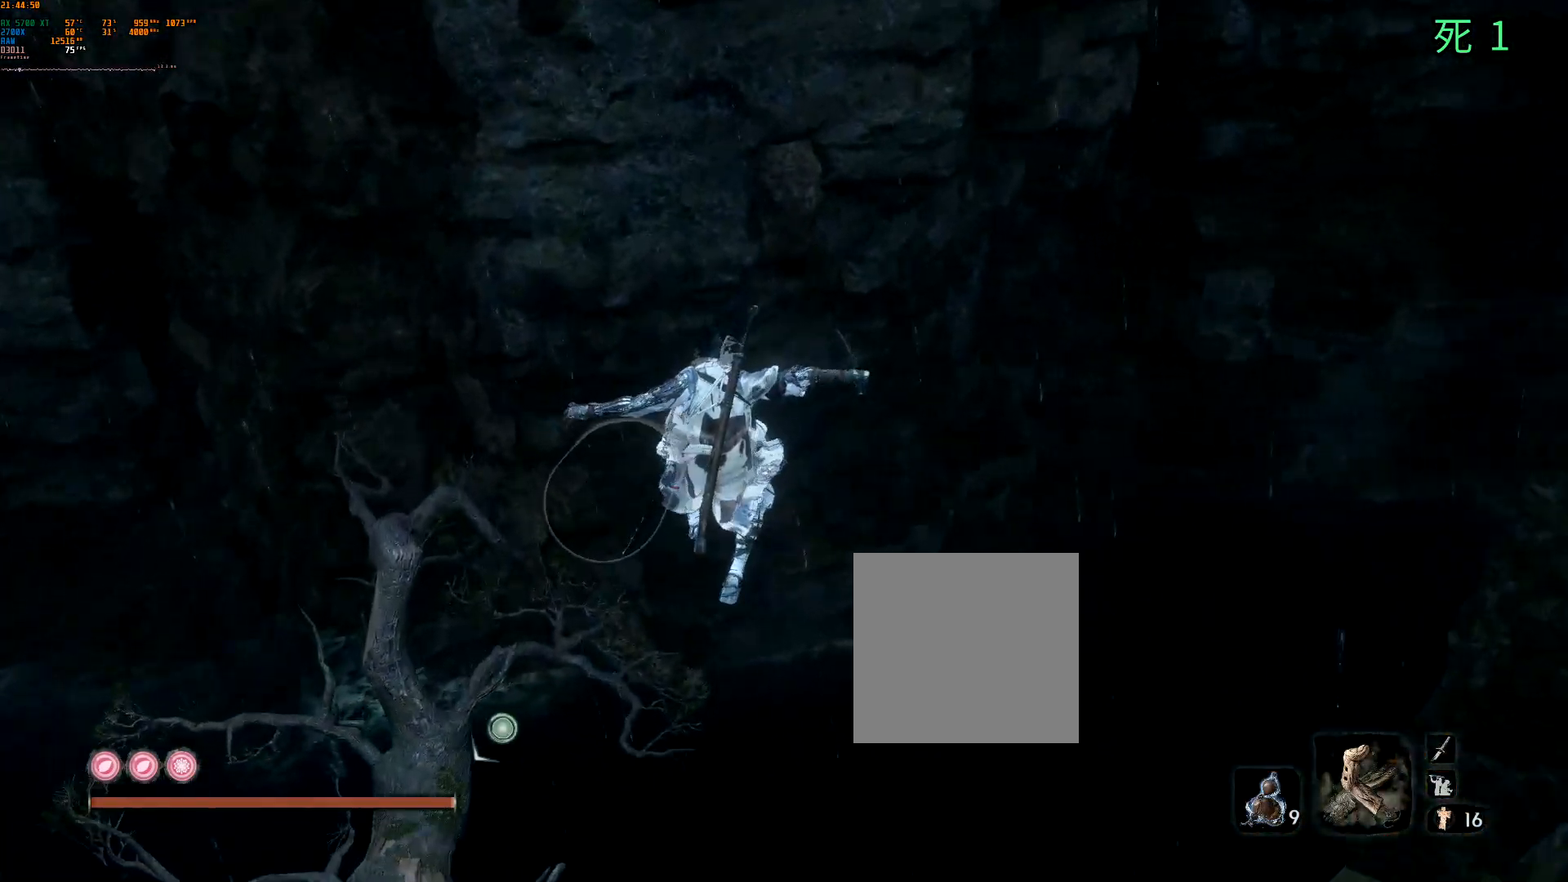
{"buttons": [], "left_stick": "center", "events": [[200, "left_stick", "center"]]}
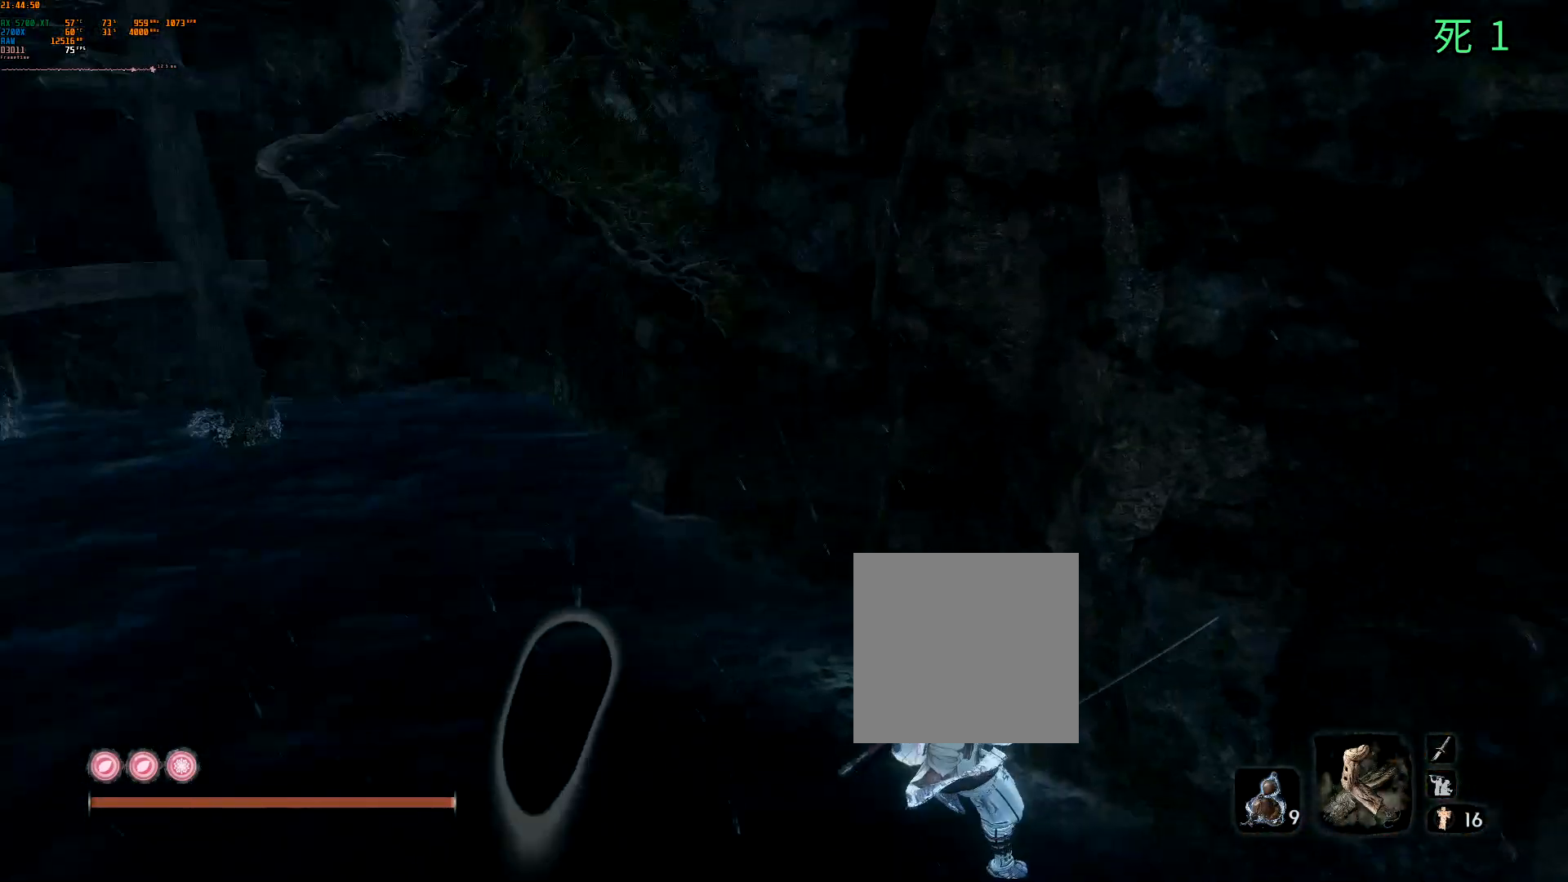
{"buttons": [], "left_stick": "center", "events": [[117, "left_stick", "left"], [333, "left_stick", "center"]]}
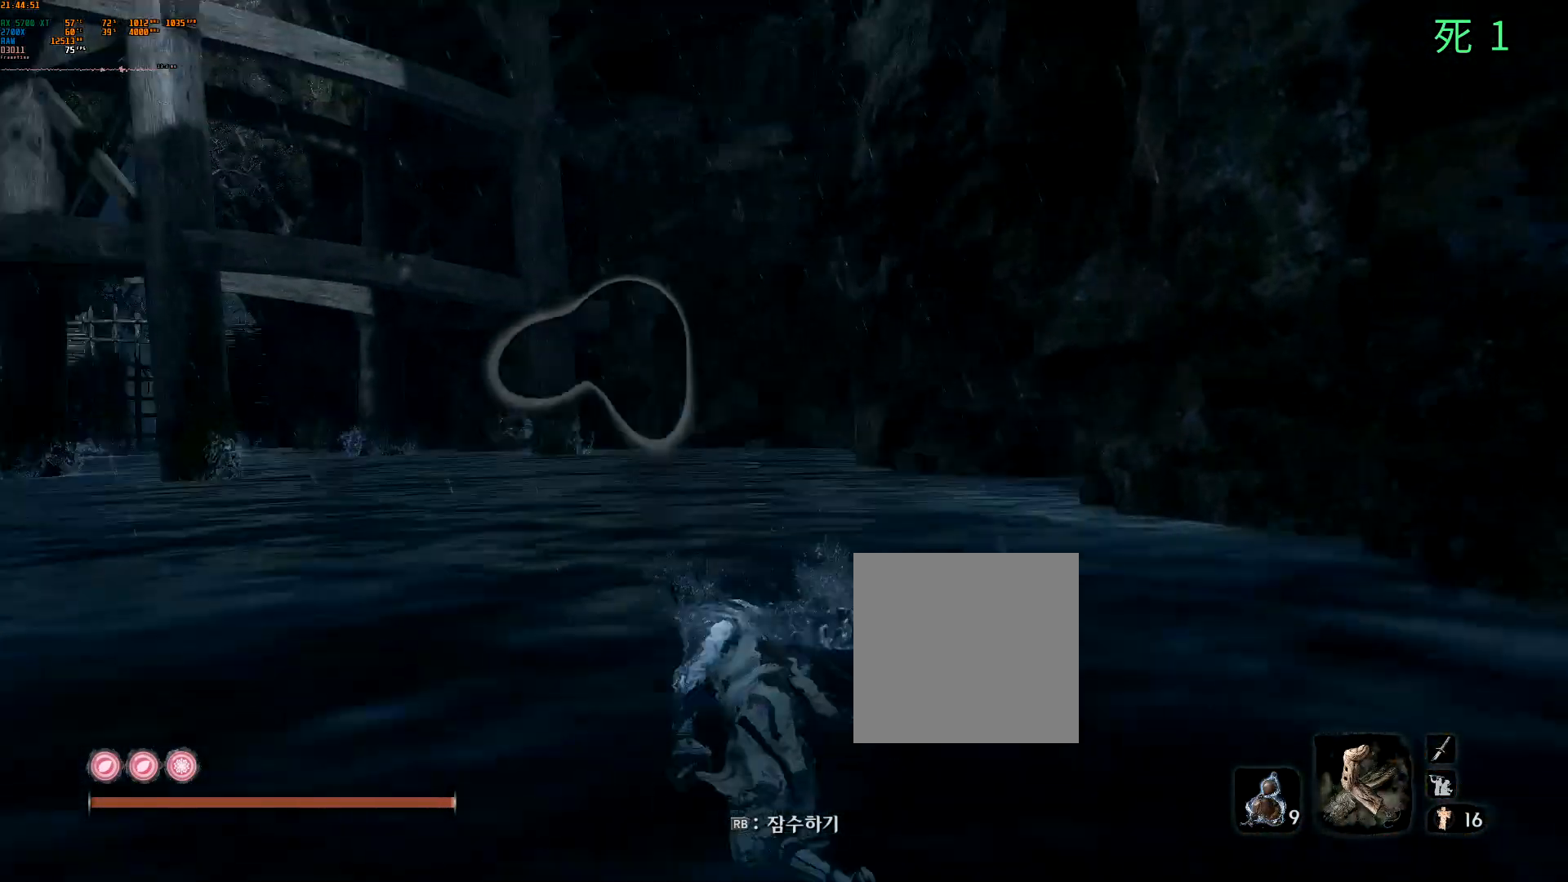
{"buttons": ["R1"], "left_stick": "center", "events": [[117, "R1", "down"]]}
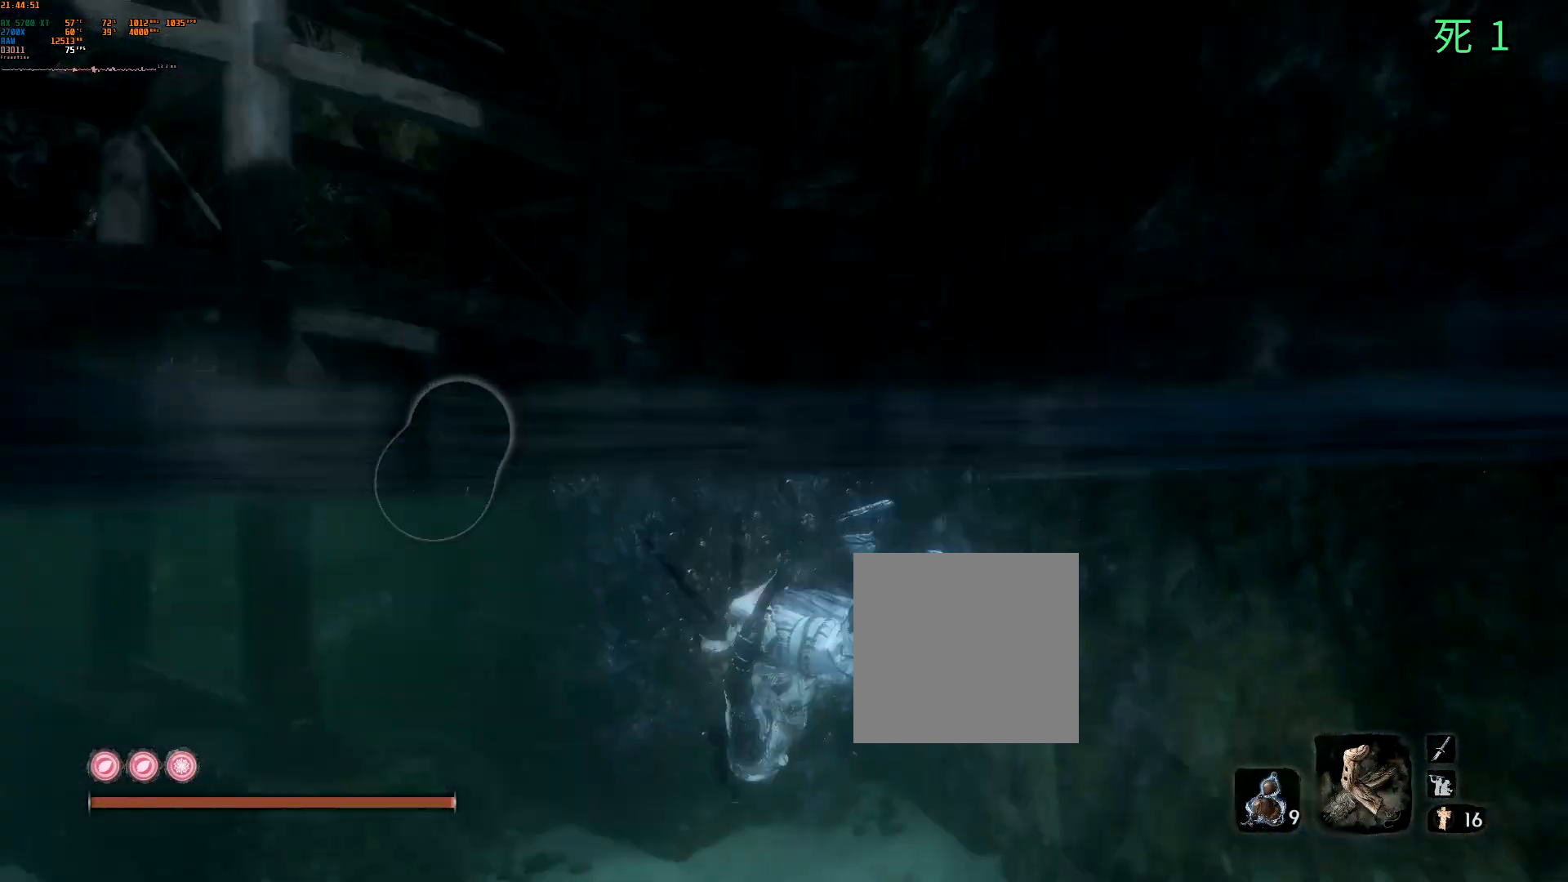
{"buttons": [], "left_stick": "center", "events": [[267, "R1", "up"]]}
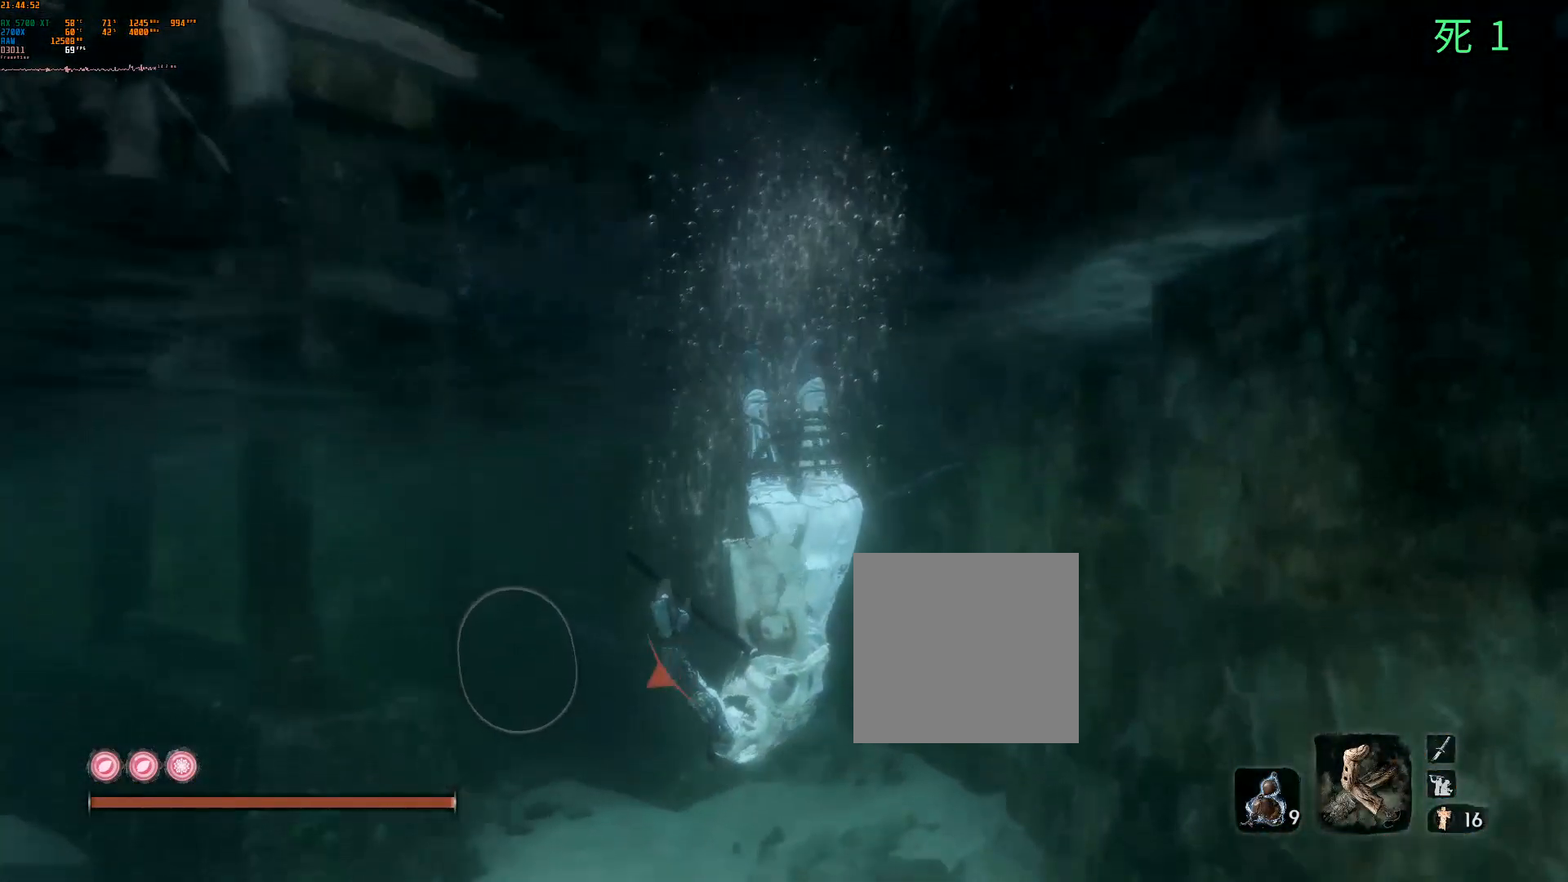
{"buttons": [], "left_stick": "center", "events": []}
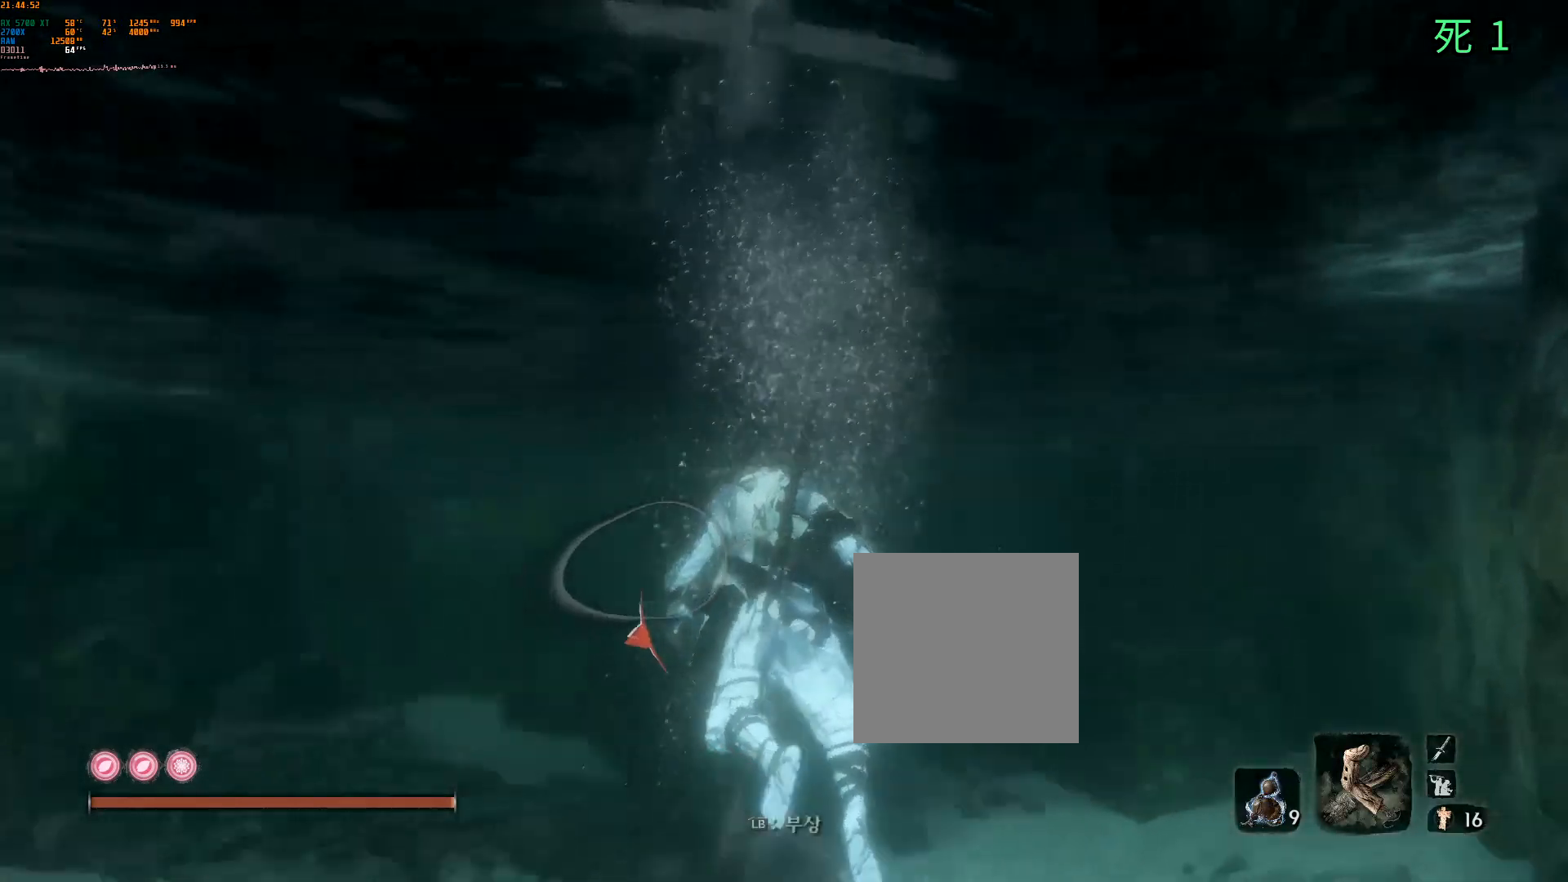
{"buttons": [], "left_stick": "up", "events": [[233, "left_stick", "up-left"], [400, "left_stick", "up"]]}
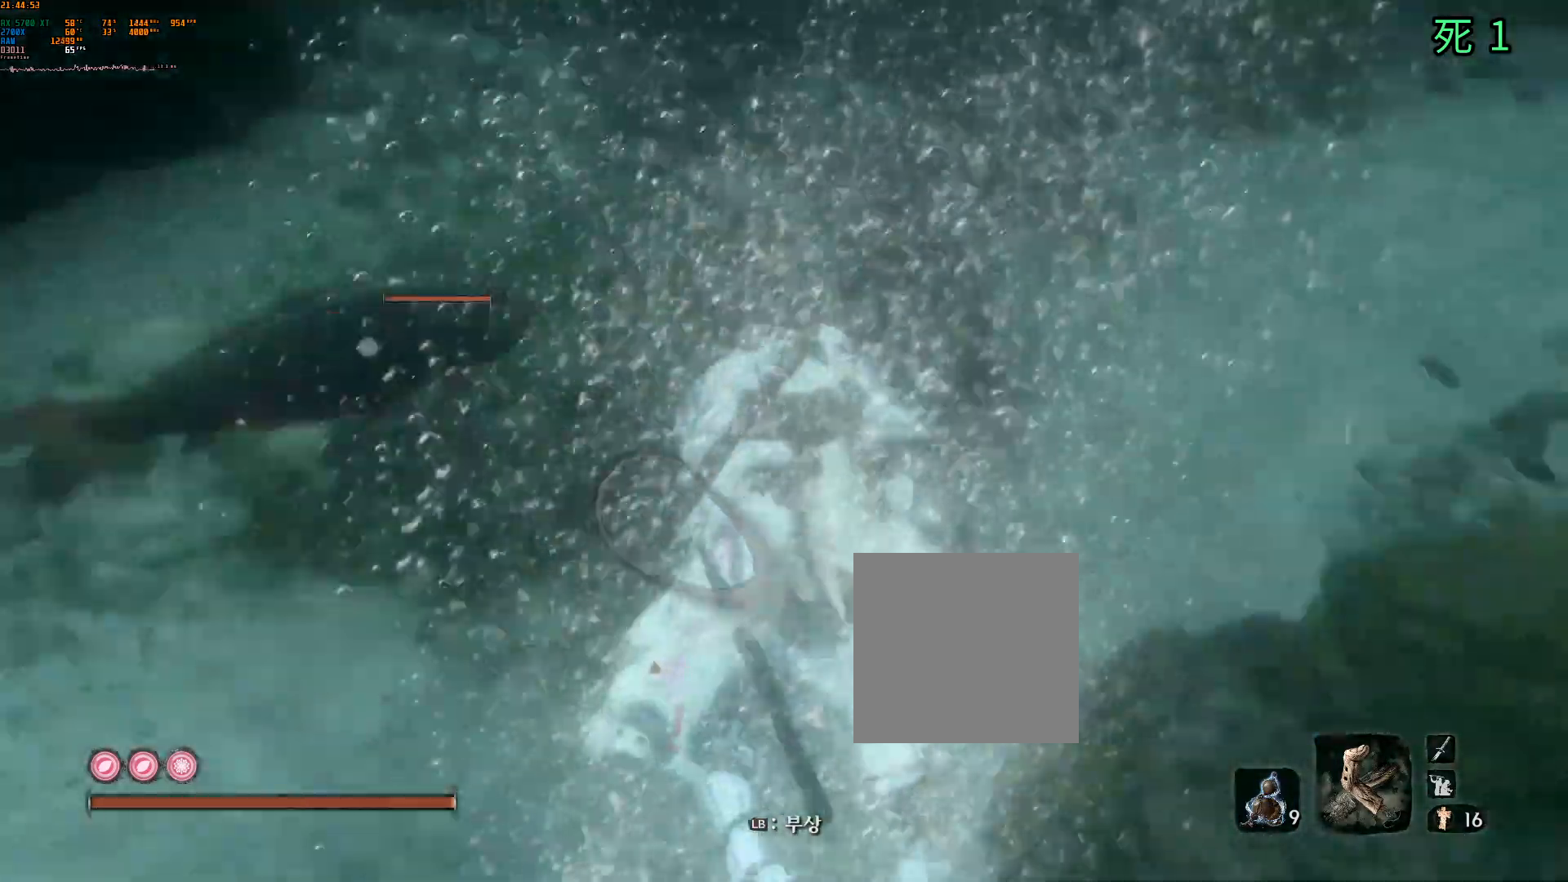
{"buttons": [], "left_stick": "up", "events": []}
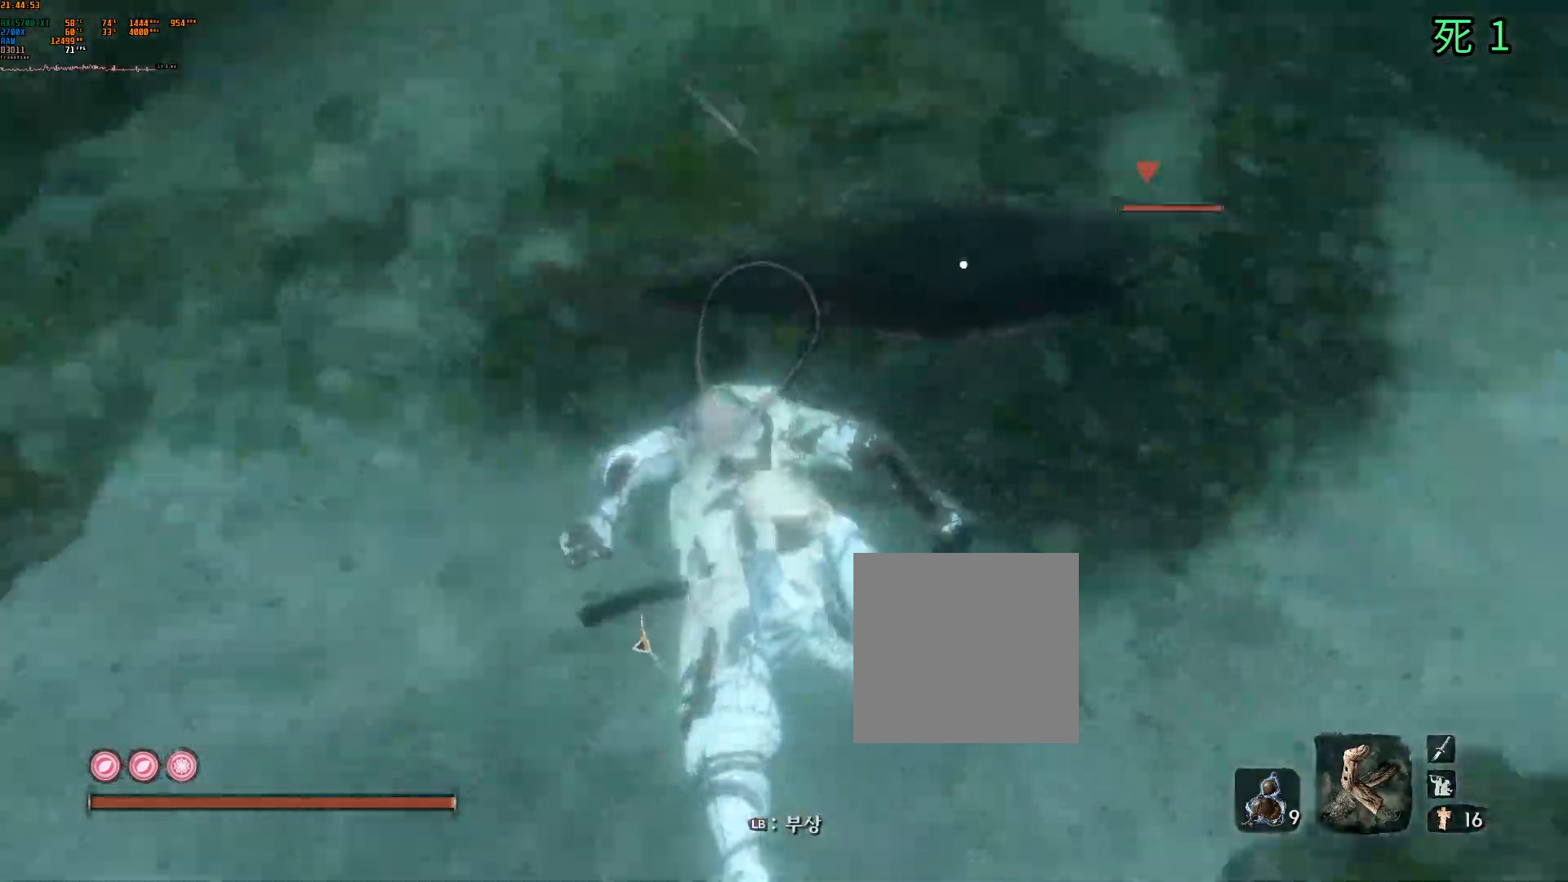
{"buttons": ["R2"], "left_stick": "up", "events": [[50, "R2", "down"]]}
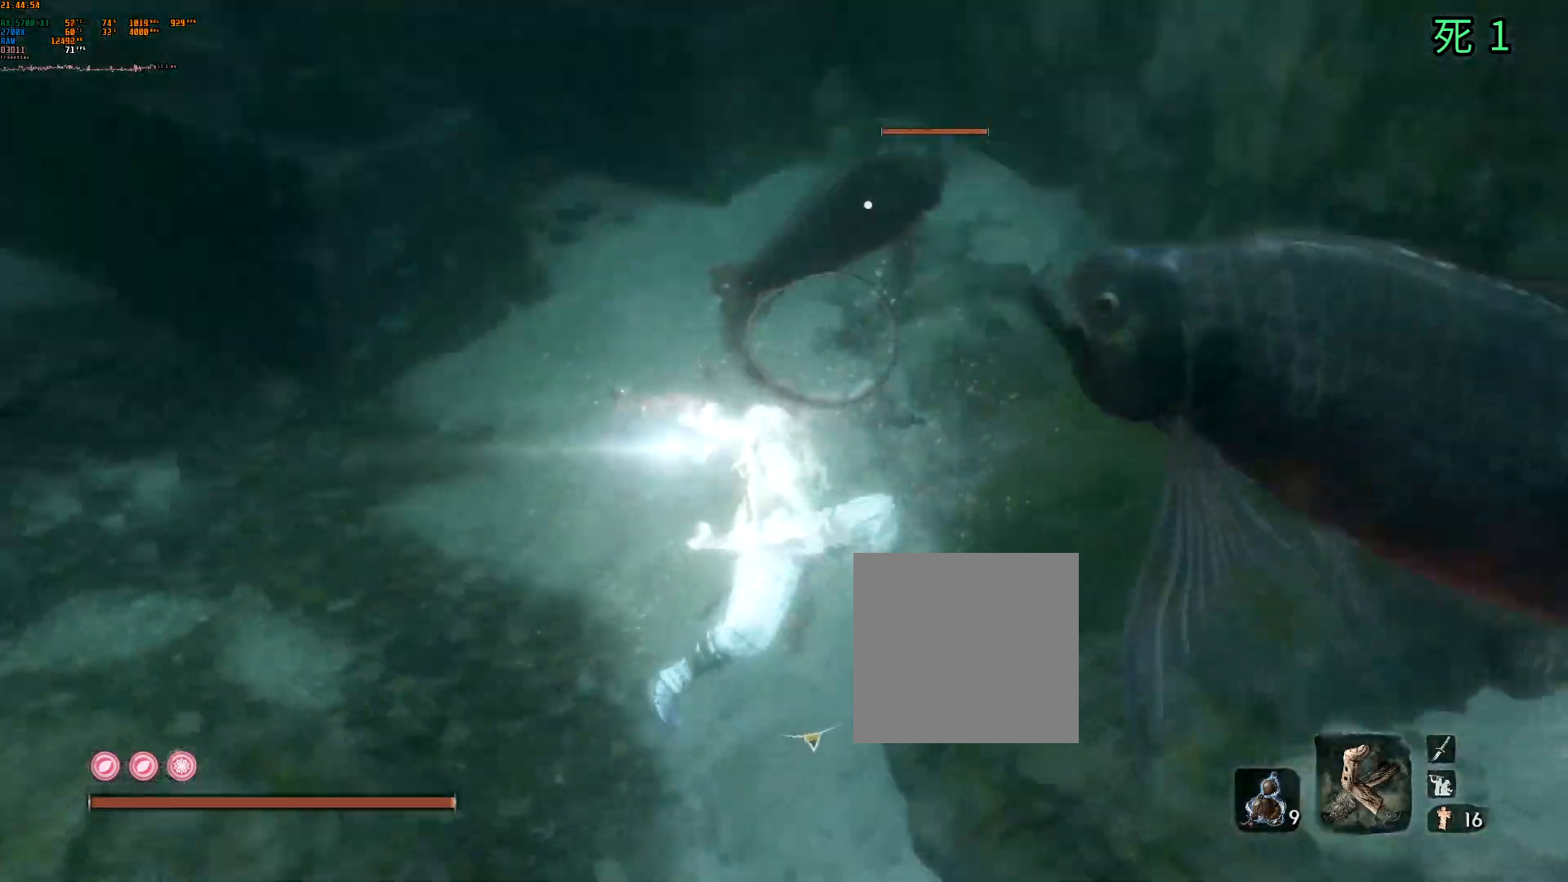
{"buttons": ["R2"], "left_stick": "up", "events": []}